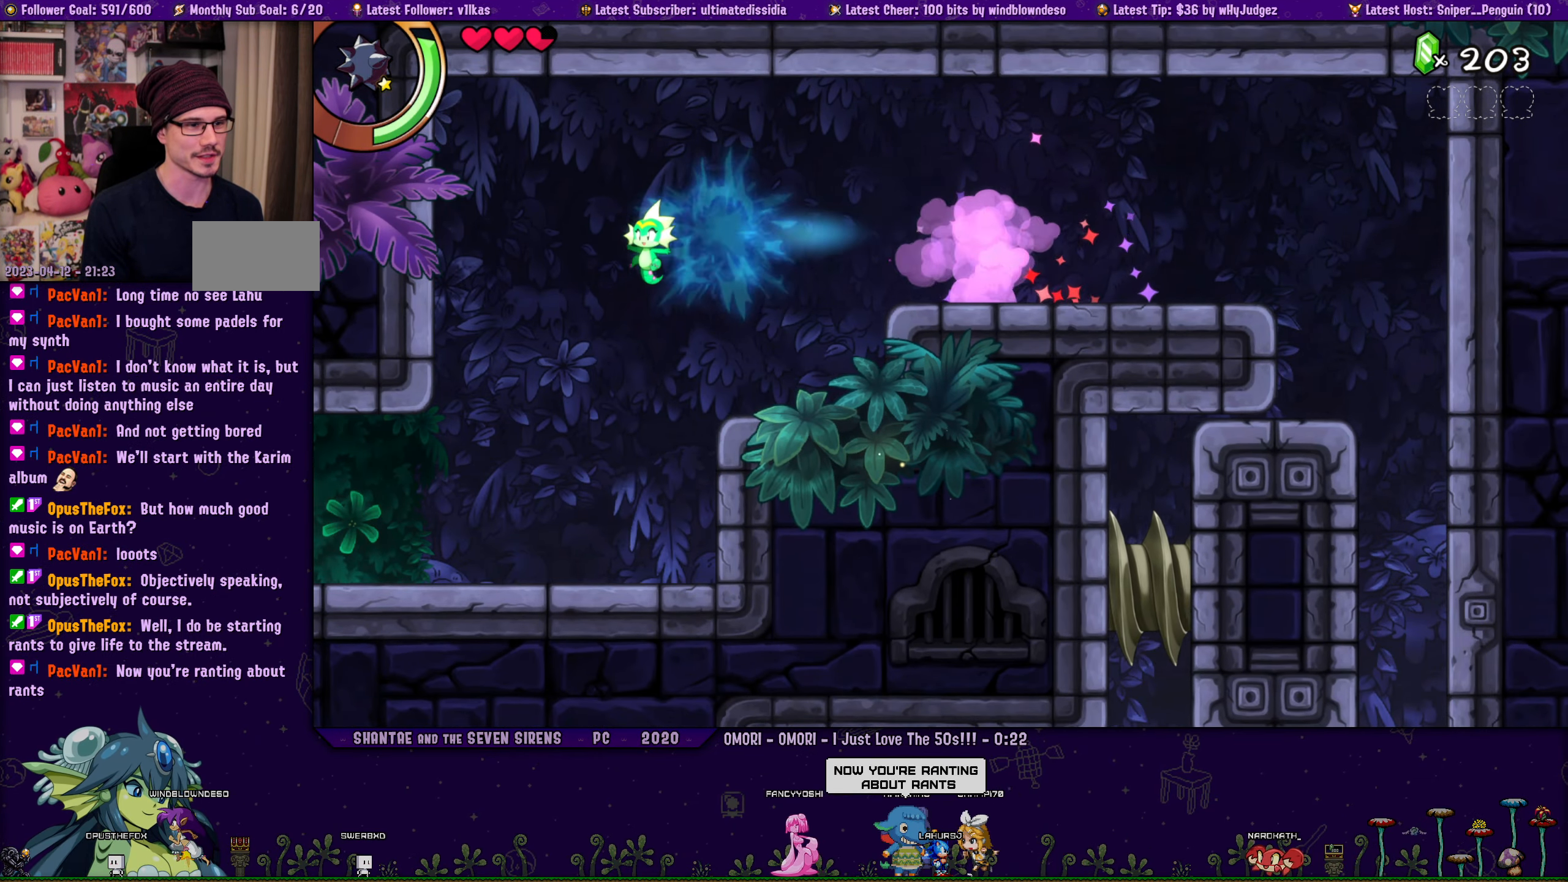
Gameplay with a controller (PlayStation layout); each line is a JSON object with the inputs held at the frame after it. "events" lists button and stick changes between this image and that frame as [ms after this image, input, new state], when the widget could be followed in between. Not read: L2 R2.
{"buttons": ["CIRCLE", "R1", "DPAD_LEFT"], "left_stick": "center", "right_stick": "center", "events": [[400, "CIRCLE", "down"], [483, "R1", "down"]]}
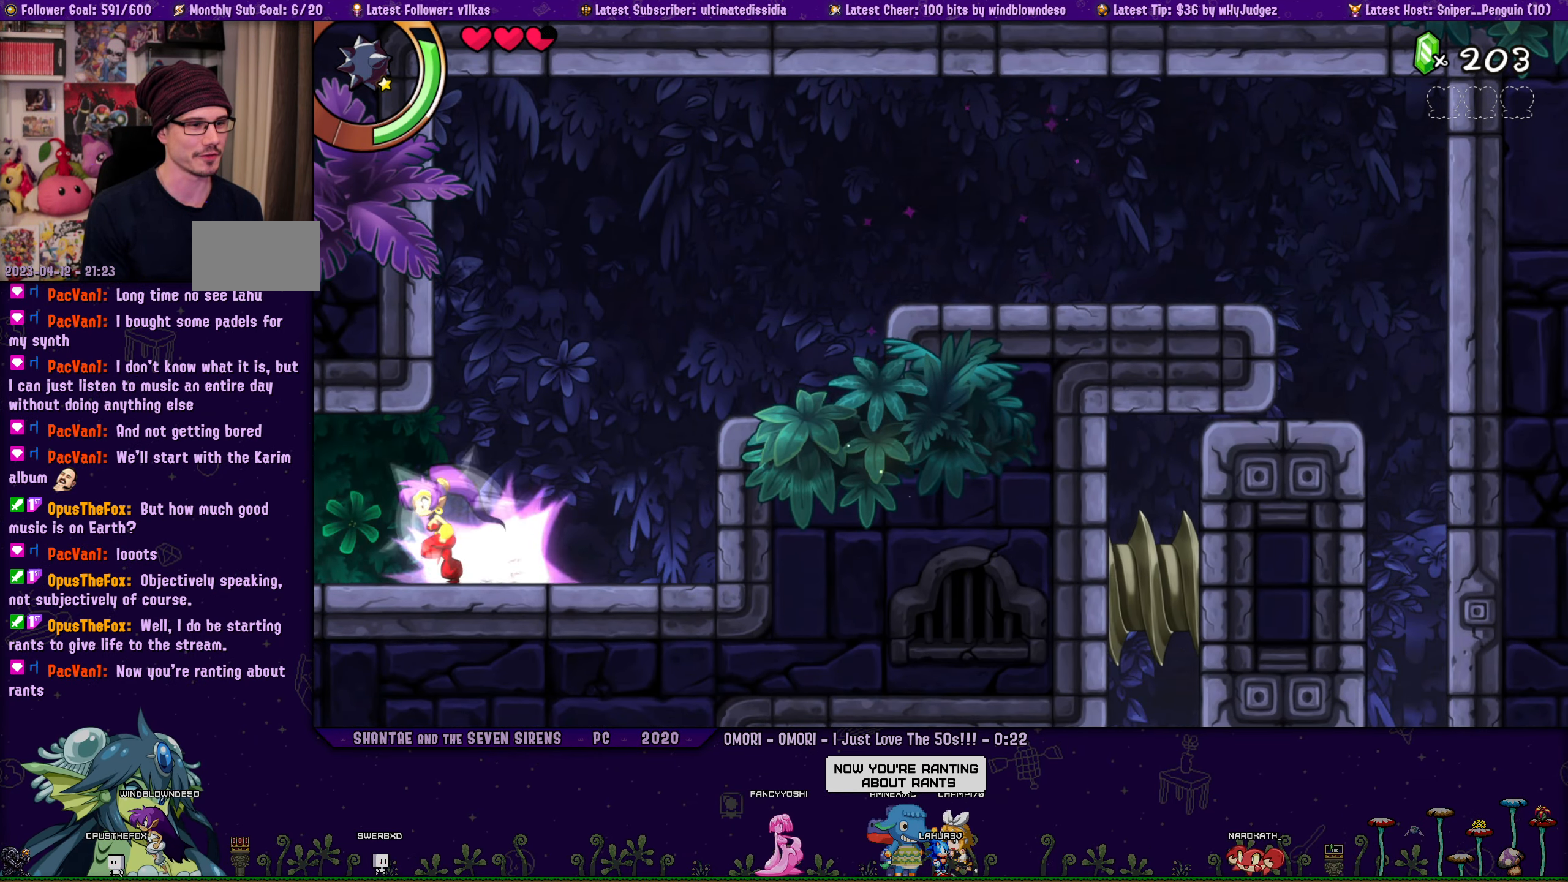
{"buttons": ["DPAD_LEFT"], "left_stick": "center", "right_stick": "center", "events": [[350, "R1", "up"], [366, "CIRCLE", "up"], [366, "DPAD_LEFT", "up"], [466, "DPAD_LEFT", "down"]]}
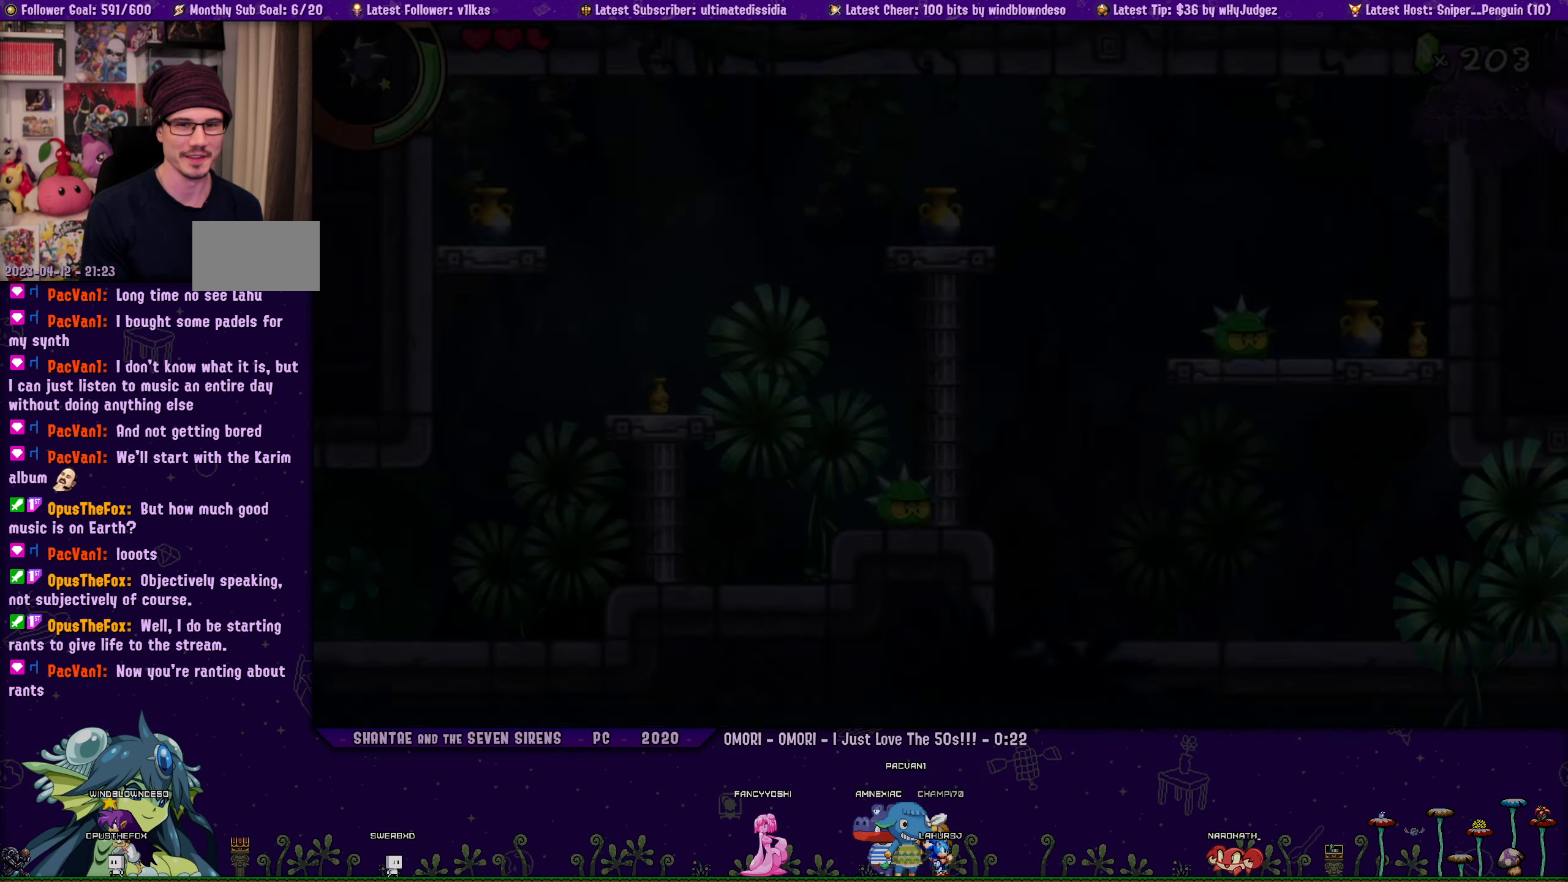
{"buttons": ["CROSS", "DPAD_RIGHT"], "left_stick": "center", "right_stick": "center", "events": [[367, "CROSS", "down"], [417, "DPAD_LEFT", "up"], [500, "DPAD_RIGHT", "down"]]}
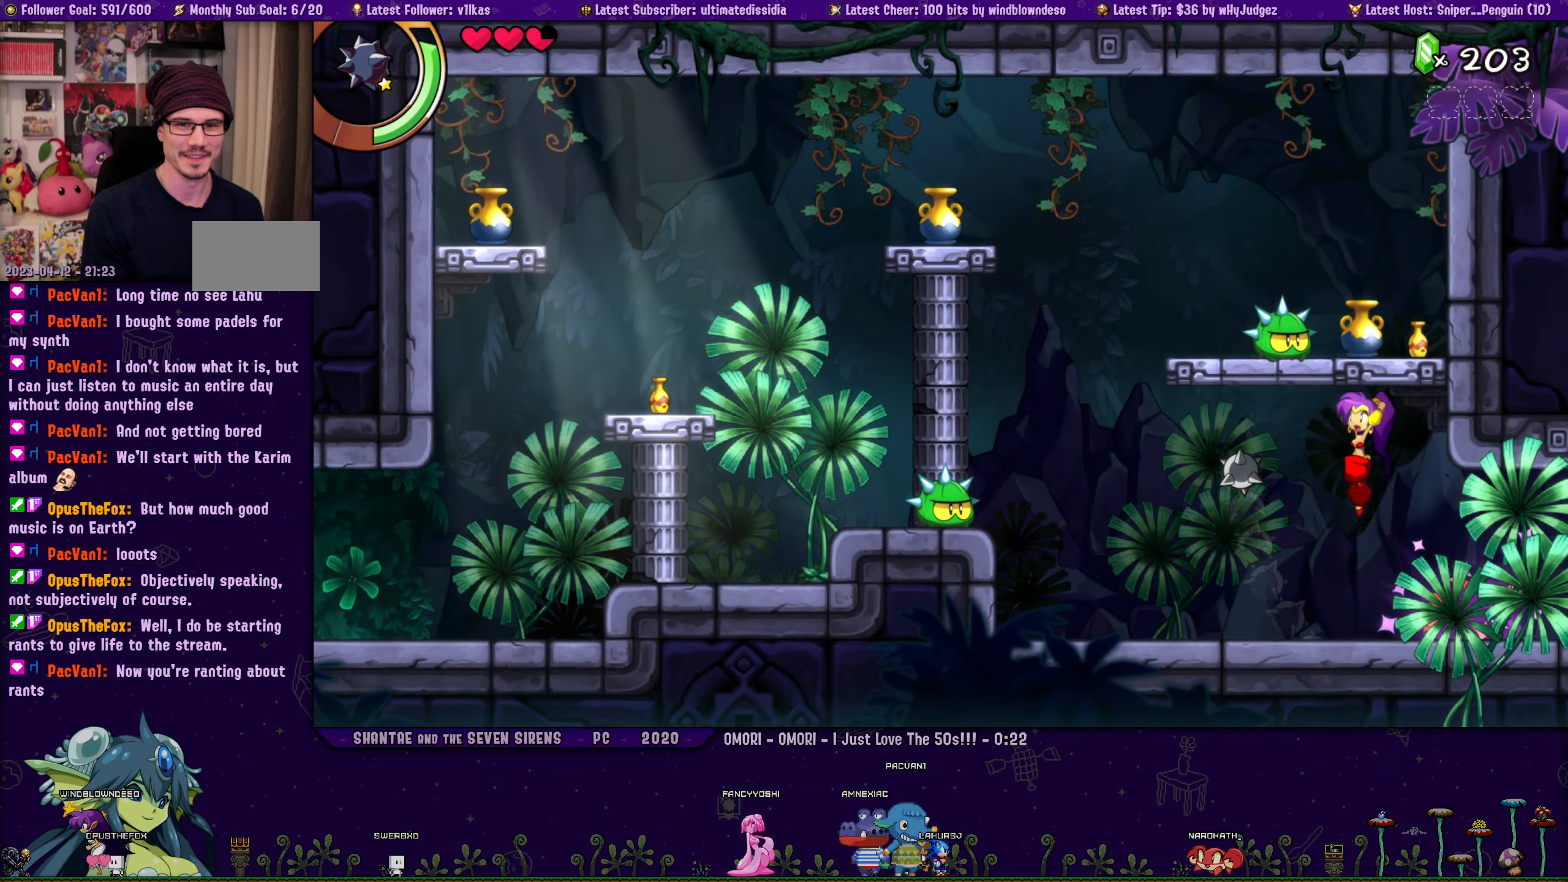
{"buttons": ["CROSS", "R1", "DPAD_LEFT"], "left_stick": "center", "right_stick": "center", "events": [[17, "DPAD_UP", "down"], [50, "R1", "down"], [117, "CROSS", "up"], [217, "CROSS", "down"], [217, "R1", "up"], [283, "DPAD_RIGHT", "up"], [300, "DPAD_LEFT", "down"], [333, "R1", "down"], [350, "DPAD_UP", "up"]]}
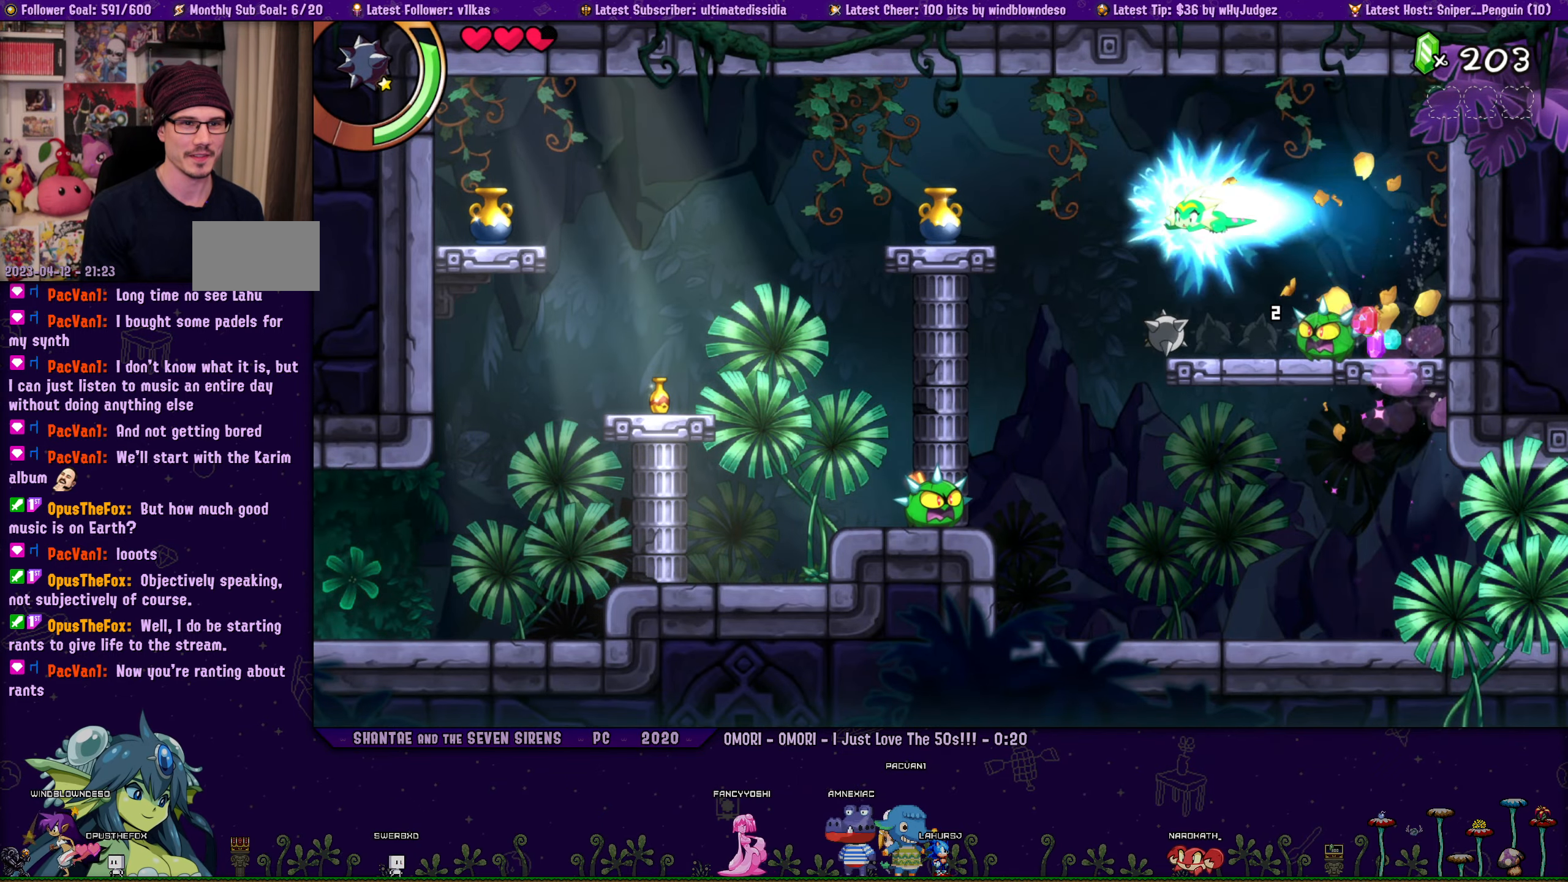
{"buttons": ["R1", "DPAD_LEFT"], "left_stick": "center", "right_stick": "center", "events": [[117, "R1", "up"], [133, "CROSS", "up"], [333, "R1", "down"]]}
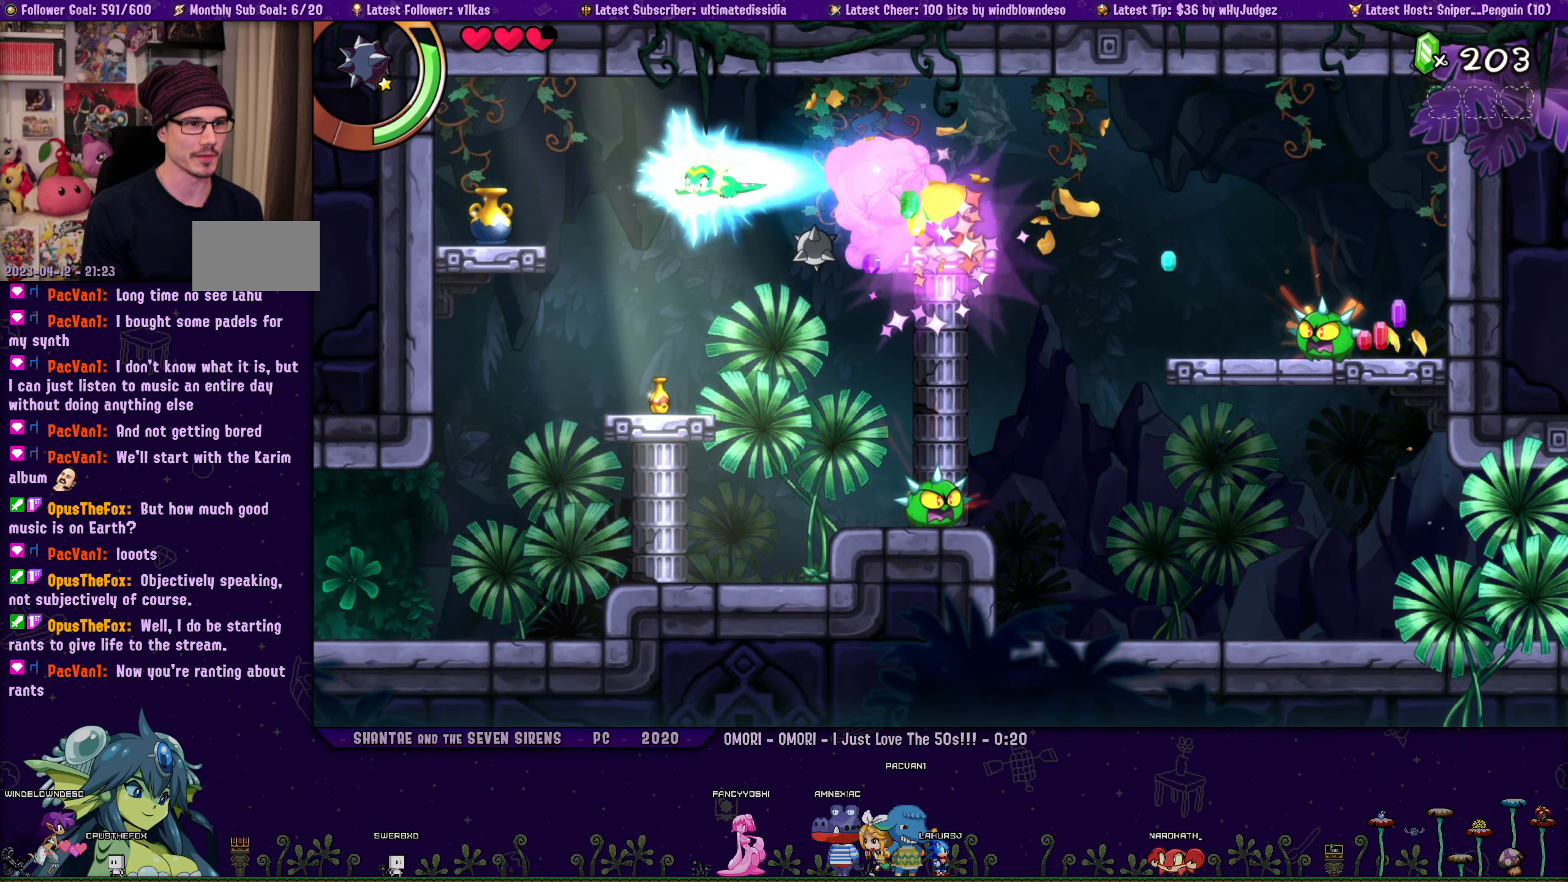
{"buttons": ["DPAD_DOWN", "DPAD_RIGHT"], "left_stick": "center", "right_stick": "center", "events": [[167, "R1", "up"], [200, "DPAD_LEFT", "up"], [250, "DPAD_RIGHT", "down"], [333, "CROSS", "down"], [350, "DPAD_DOWN", "down"], [400, "CROSS", "up"]]}
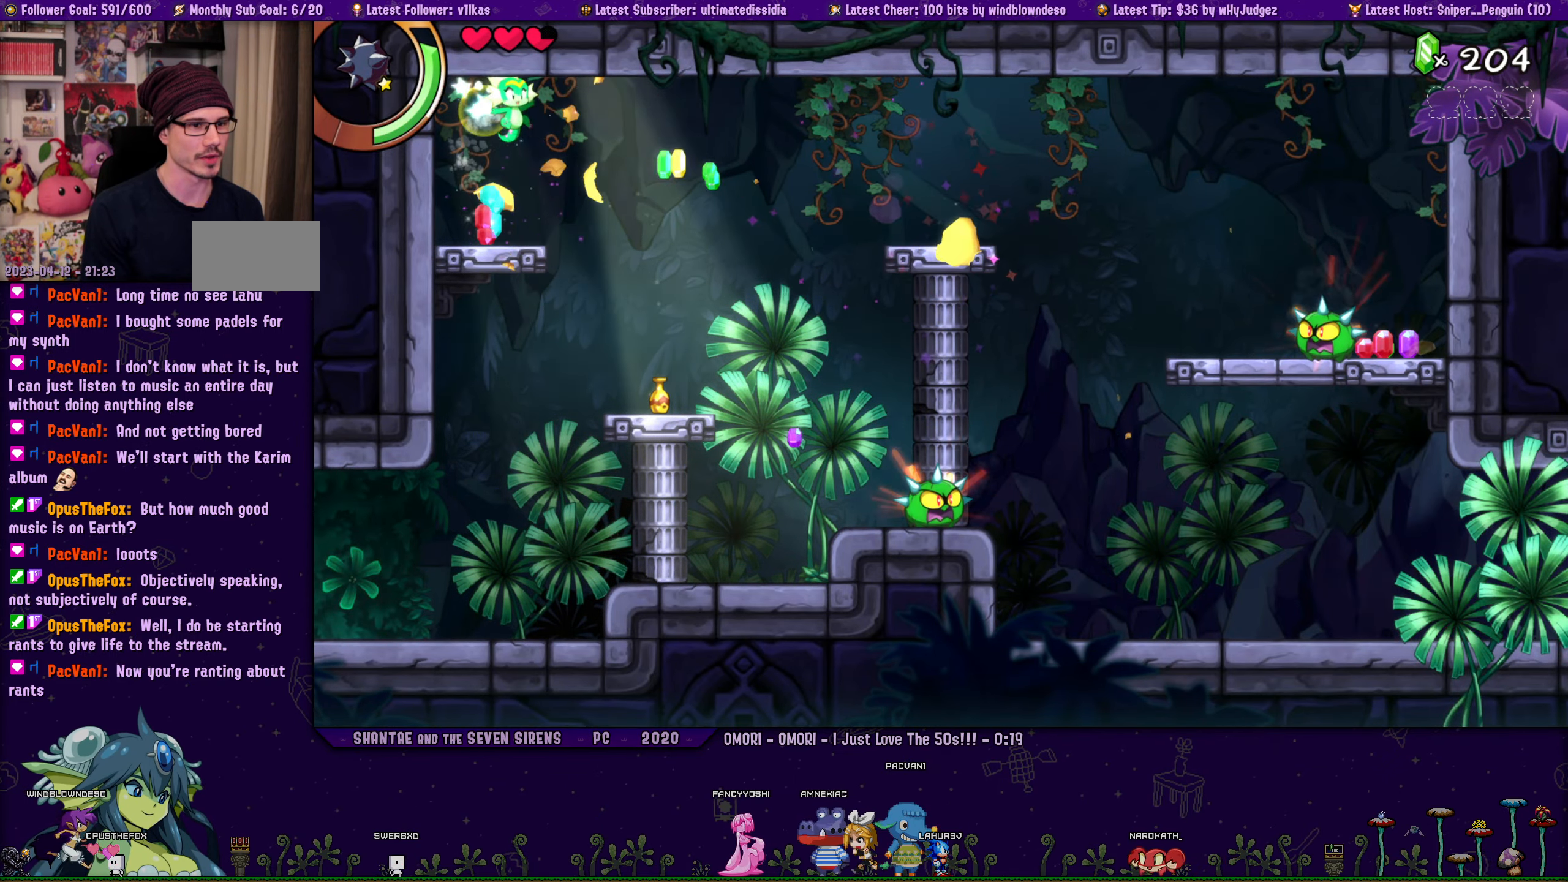
{"buttons": [], "left_stick": "center", "right_stick": "center", "events": [[200, "DPAD_RIGHT", "up"], [217, "DPAD_DOWN", "up"], [233, "DPAD_LEFT", "down"], [467, "DPAD_LEFT", "up"]]}
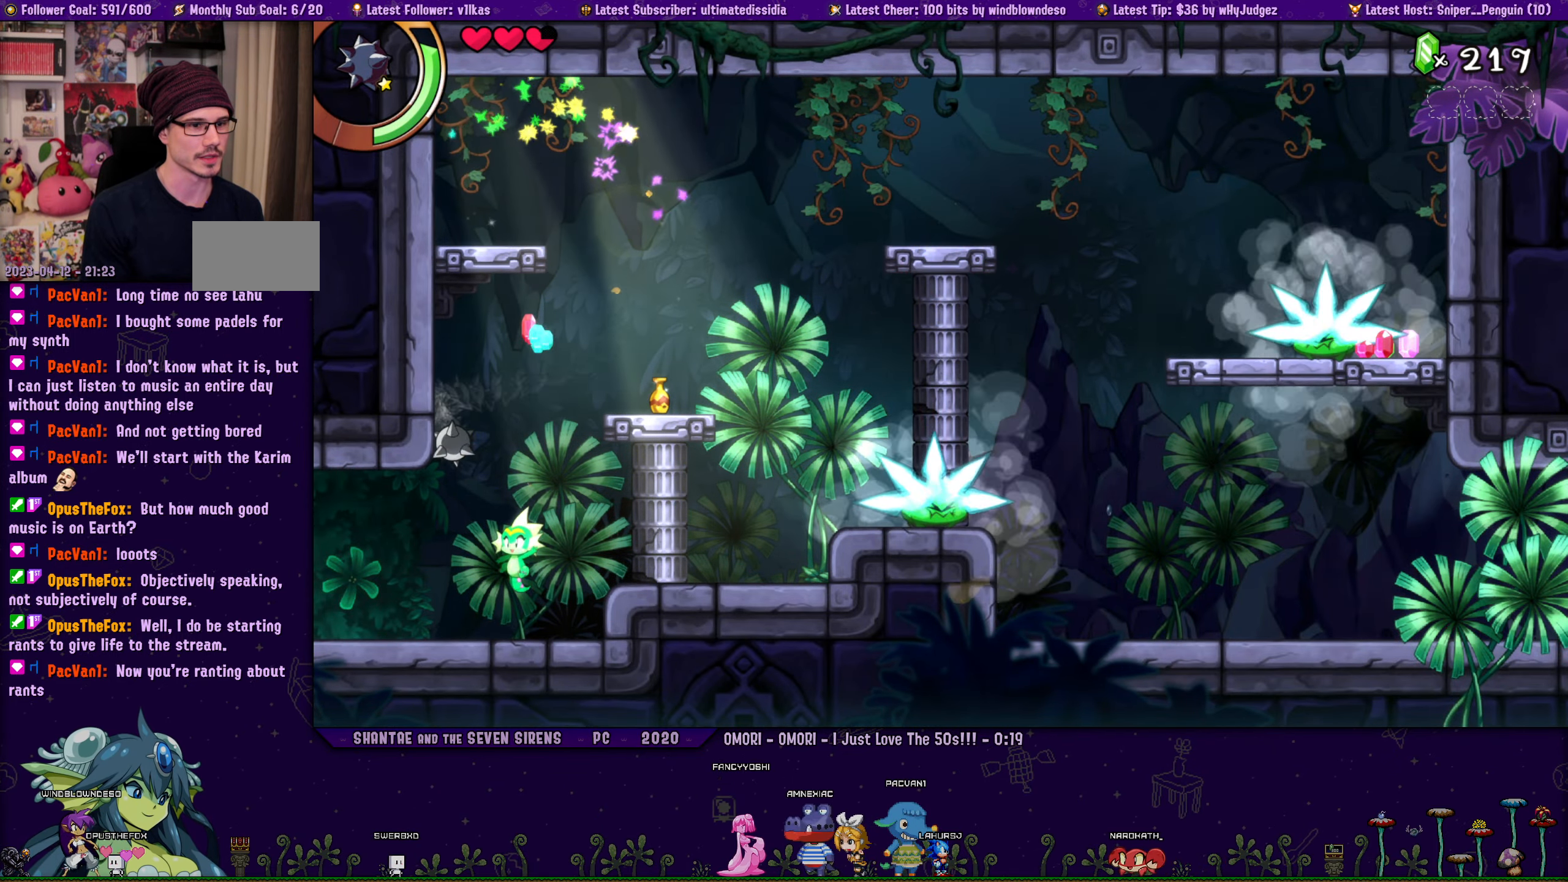
{"buttons": ["TRIANGLE"], "left_stick": "center", "right_stick": "center", "events": [[50, "CIRCLE", "down"], [183, "CIRCLE", "up"], [250, "TRIANGLE", "down"]]}
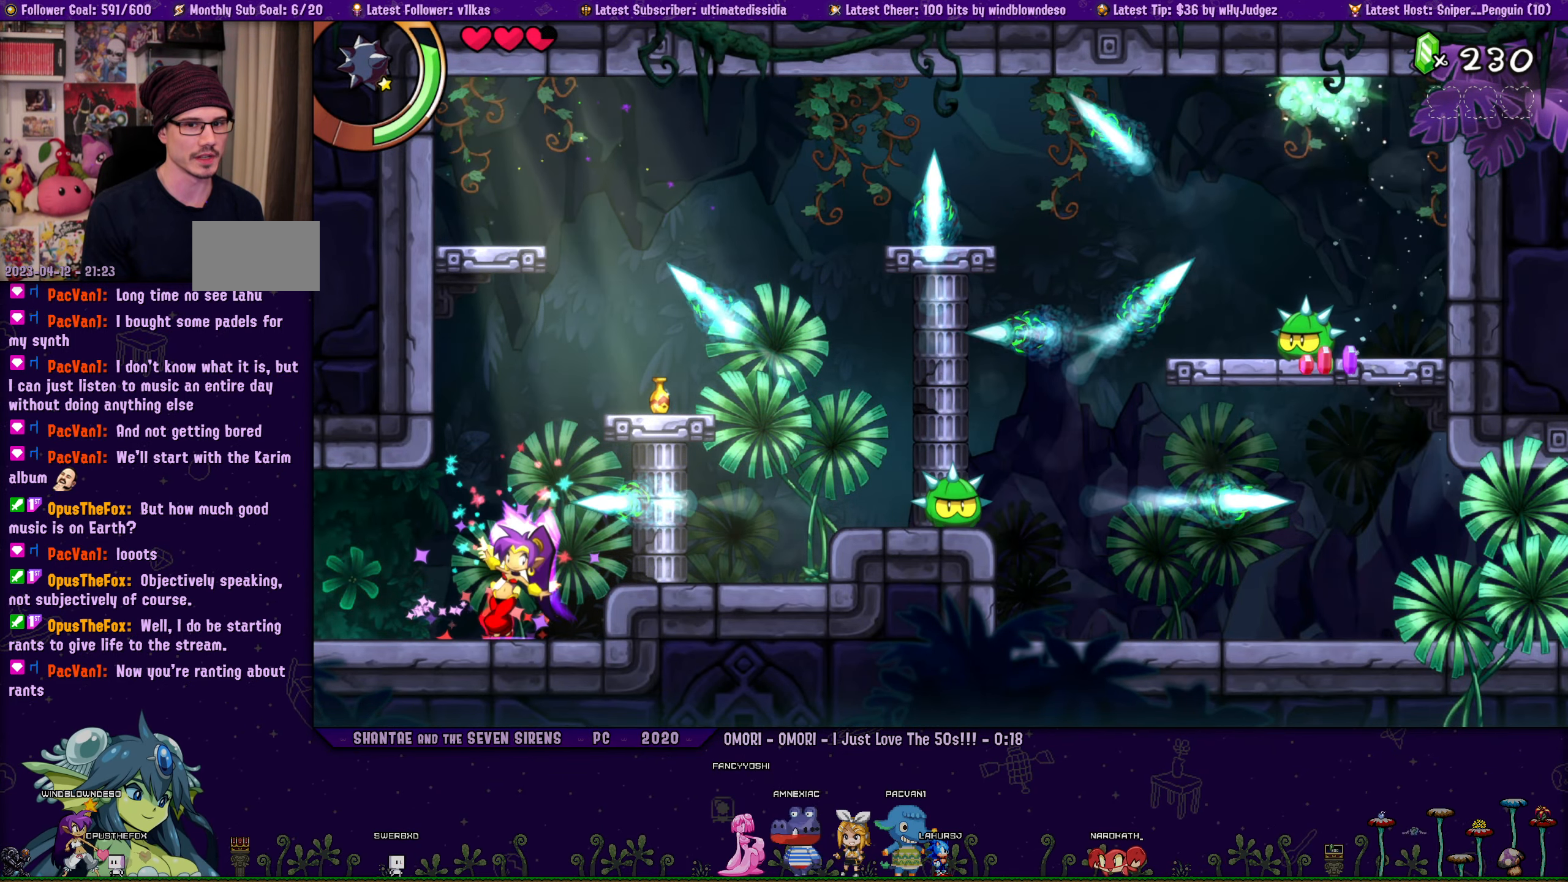
{"buttons": ["TRIANGLE"], "left_stick": "center", "right_stick": "center", "events": []}
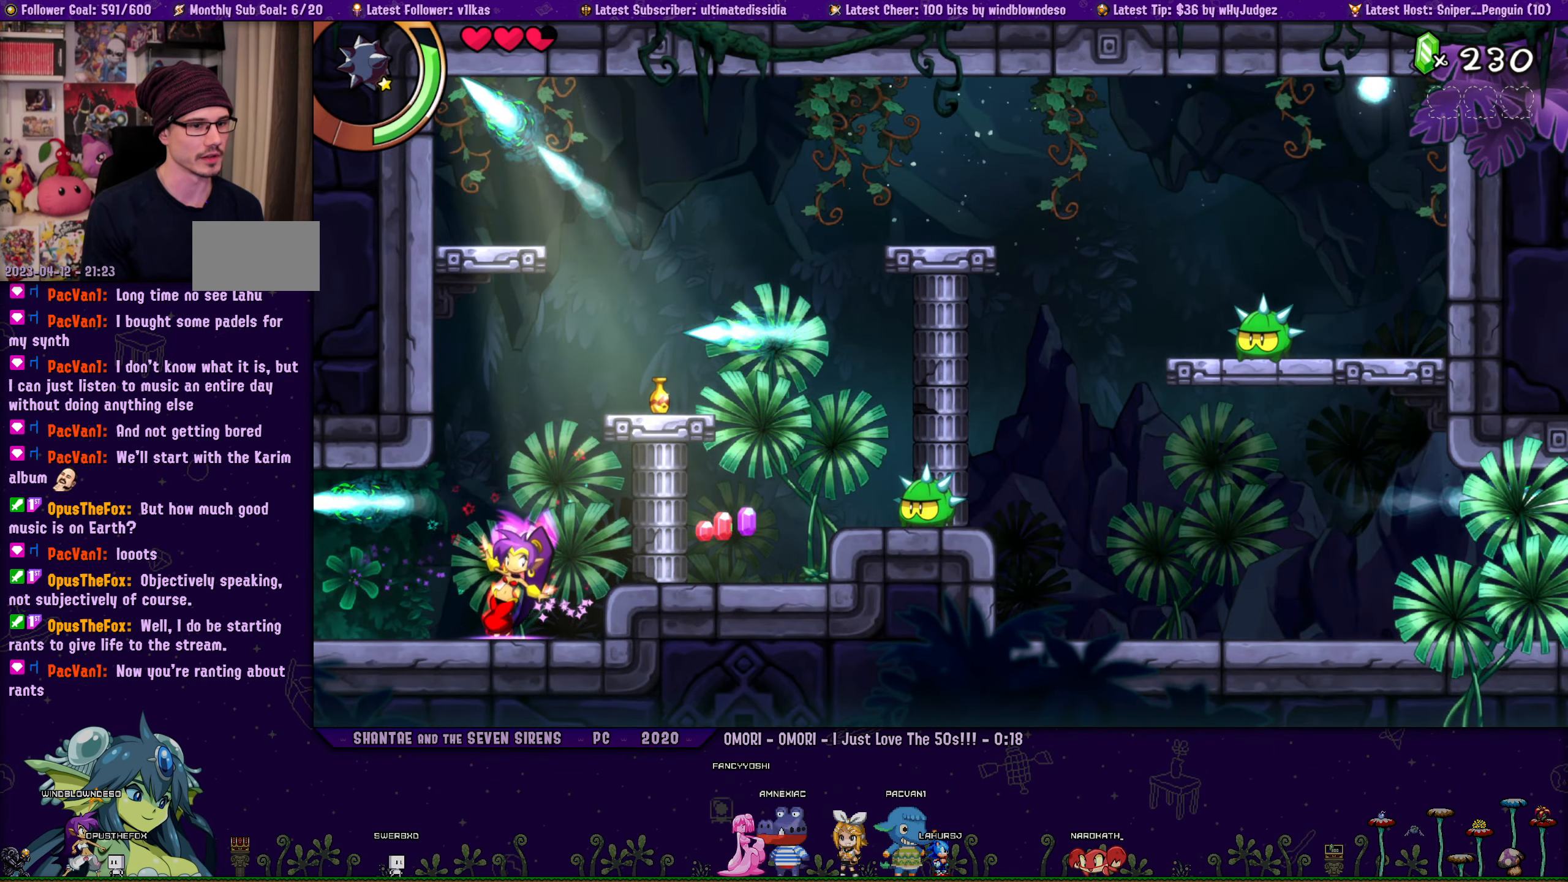
{"buttons": ["DPAD_RIGHT"], "left_stick": "center", "right_stick": "center", "events": [[150, "TRIANGLE", "up"], [233, "DPAD_RIGHT", "down"], [250, "CROSS", "down"], [283, "SQUARE", "down"], [383, "CROSS", "up"], [383, "DPAD_RIGHT", "up"], [383, "SQUARE", "up"], [450, "DPAD_RIGHT", "down"]]}
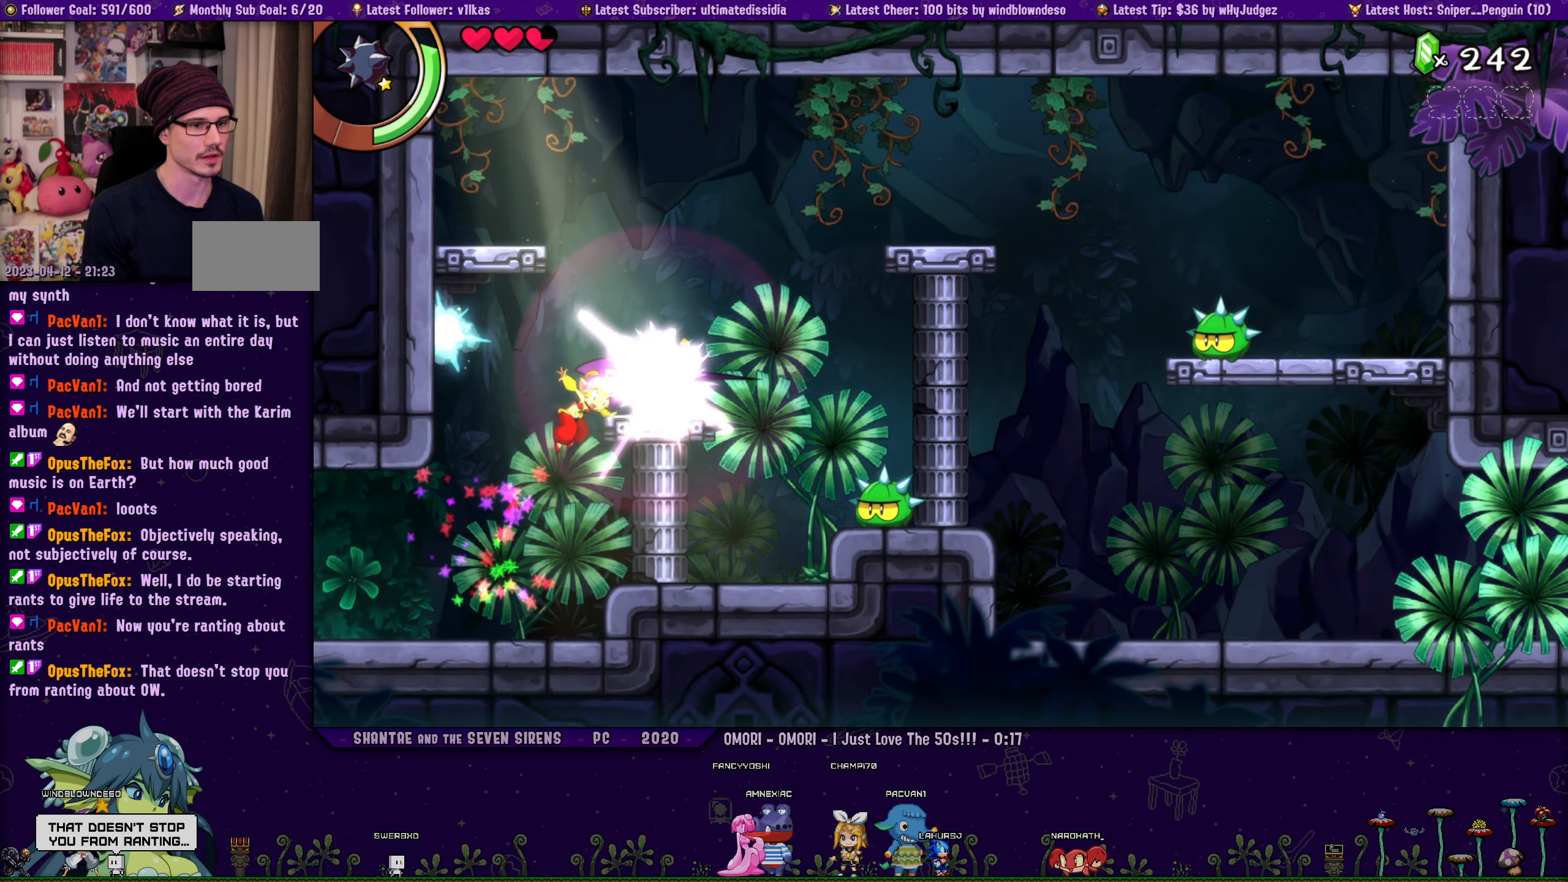
{"buttons": ["DPAD_LEFT"], "left_stick": "center", "right_stick": "center", "events": [[50, "DPAD_RIGHT", "up"], [317, "CROSS", "down"], [367, "CROSS", "up"], [383, "DPAD_LEFT", "down"]]}
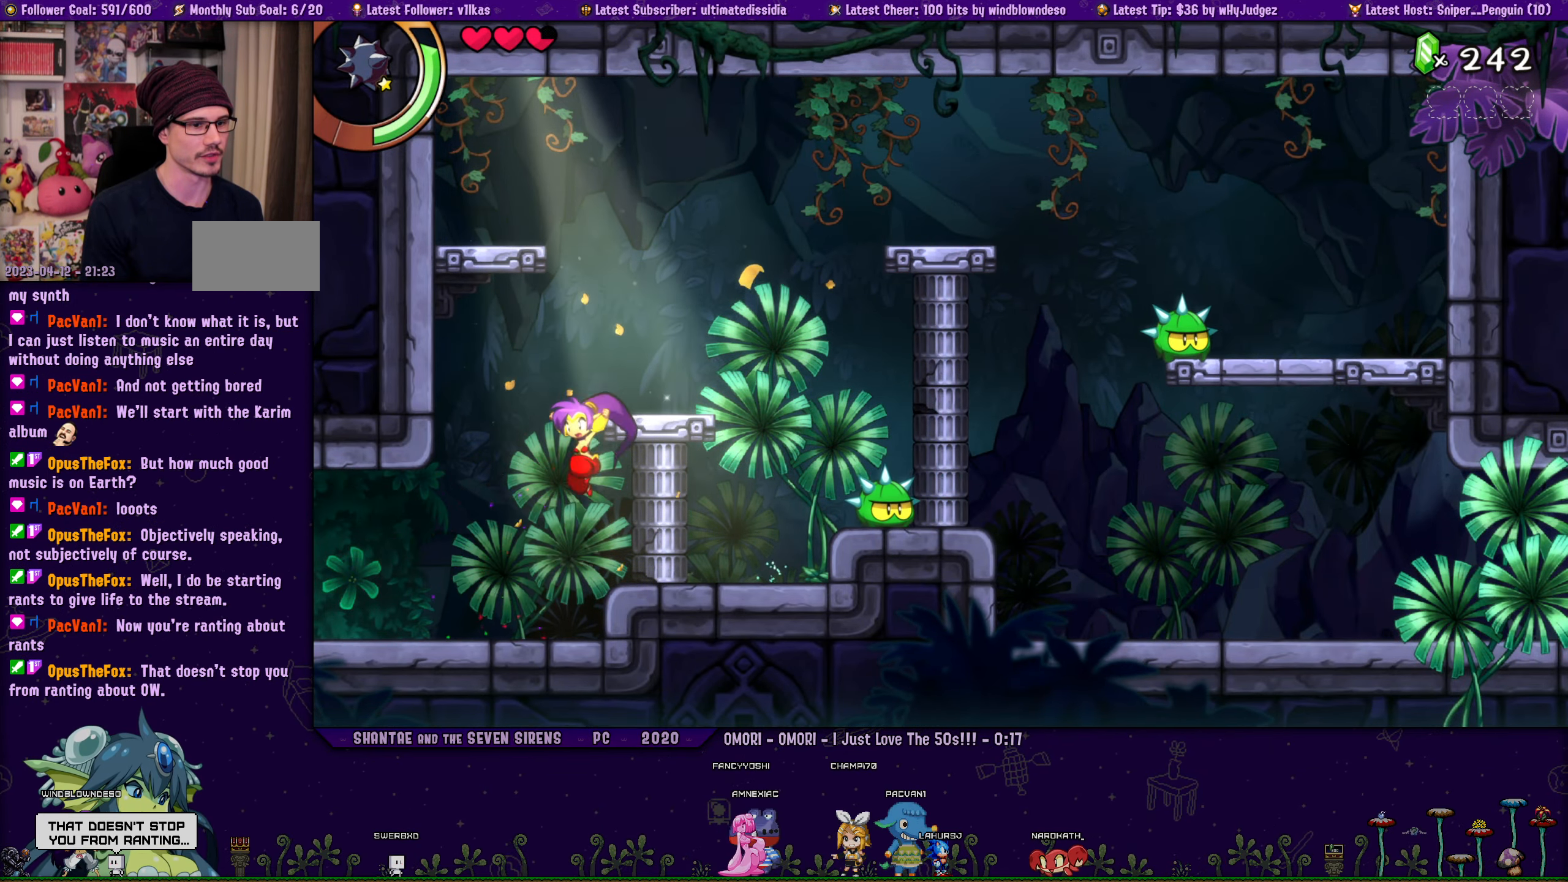
{"buttons": ["R1", "DPAD_LEFT"], "left_stick": "center", "right_stick": "center", "events": [[283, "R1", "down"]]}
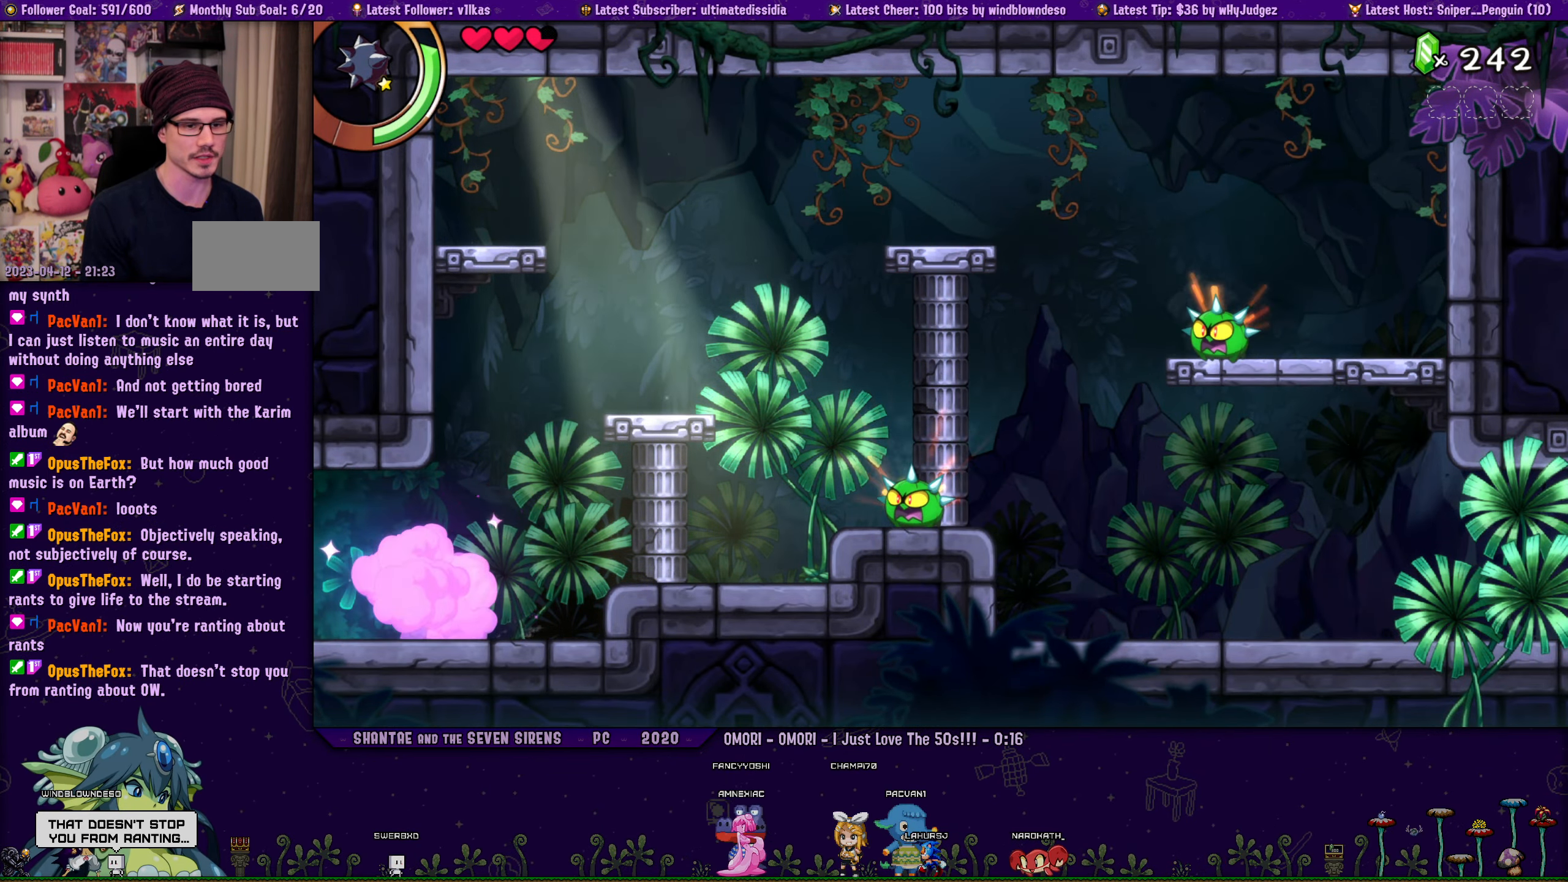
{"buttons": ["DPAD_LEFT"], "left_stick": "center", "right_stick": "center", "events": [[183, "R1", "up"]]}
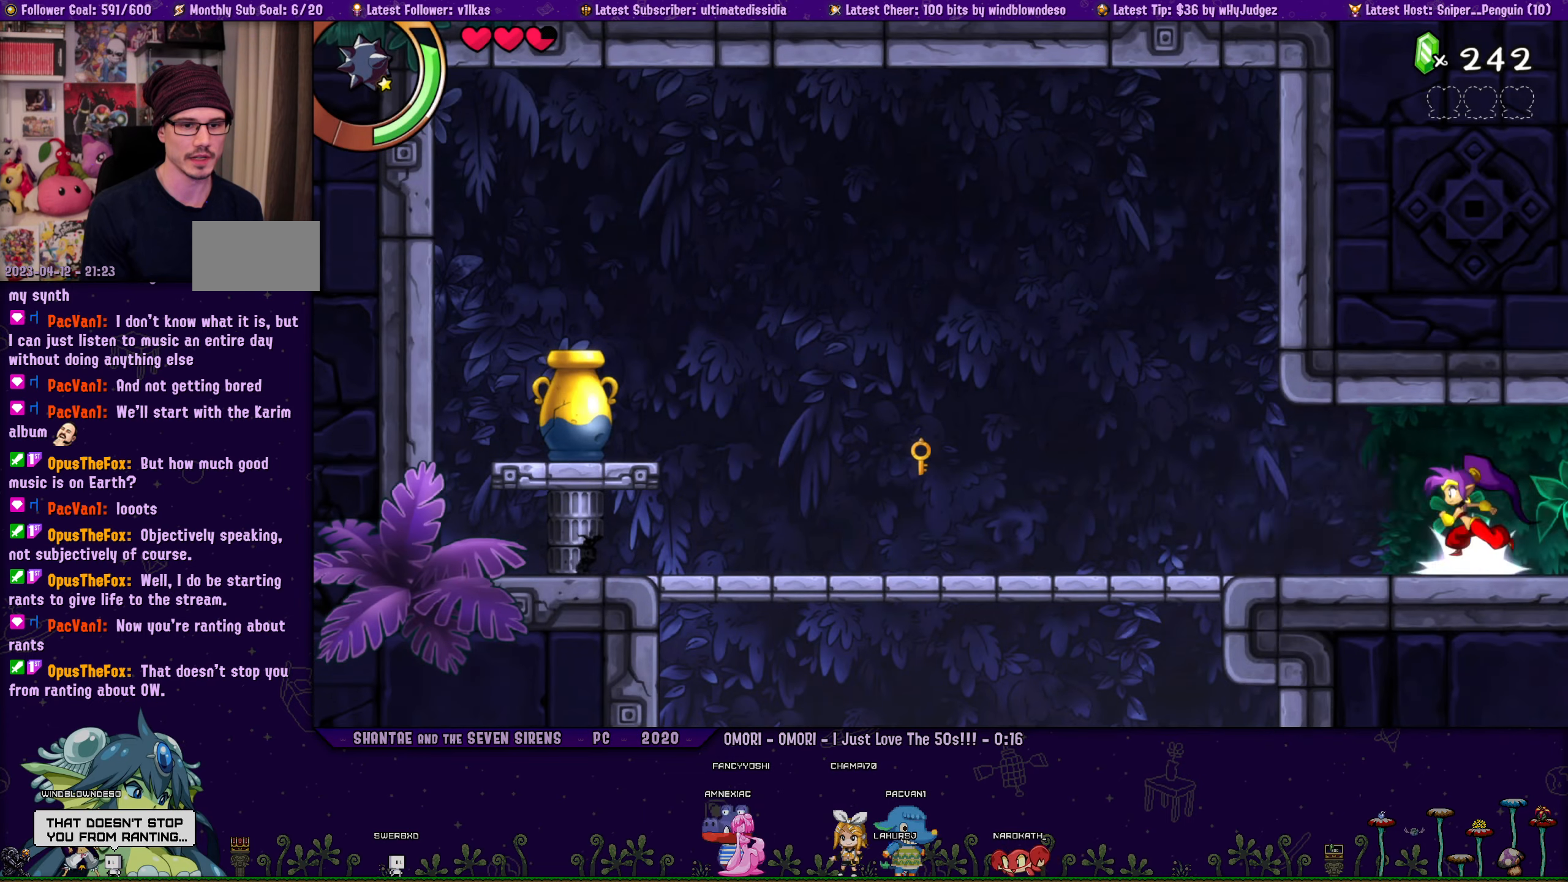
{"buttons": ["CROSS", "DPAD_LEFT"], "left_stick": "center", "right_stick": "center", "events": [[34, "R1", "down"], [217, "R1", "up"], [467, "CROSS", "down"]]}
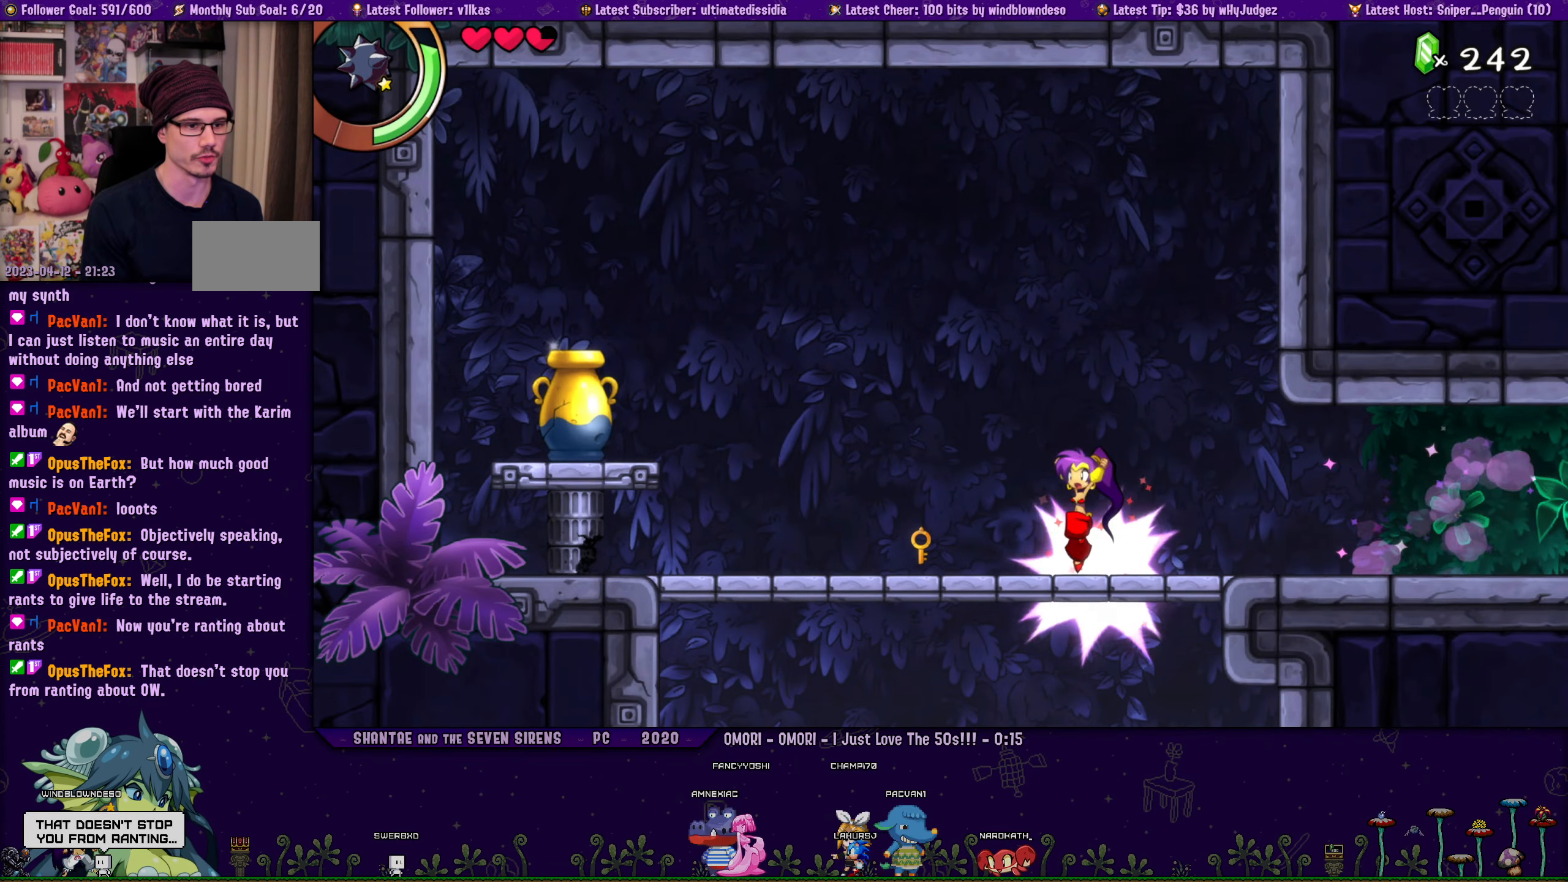
{"buttons": [], "left_stick": "center", "right_stick": "center", "events": [[34, "CROSS", "up"], [100, "R1", "down"], [484, "DPAD_LEFT", "up"], [484, "R1", "up"]]}
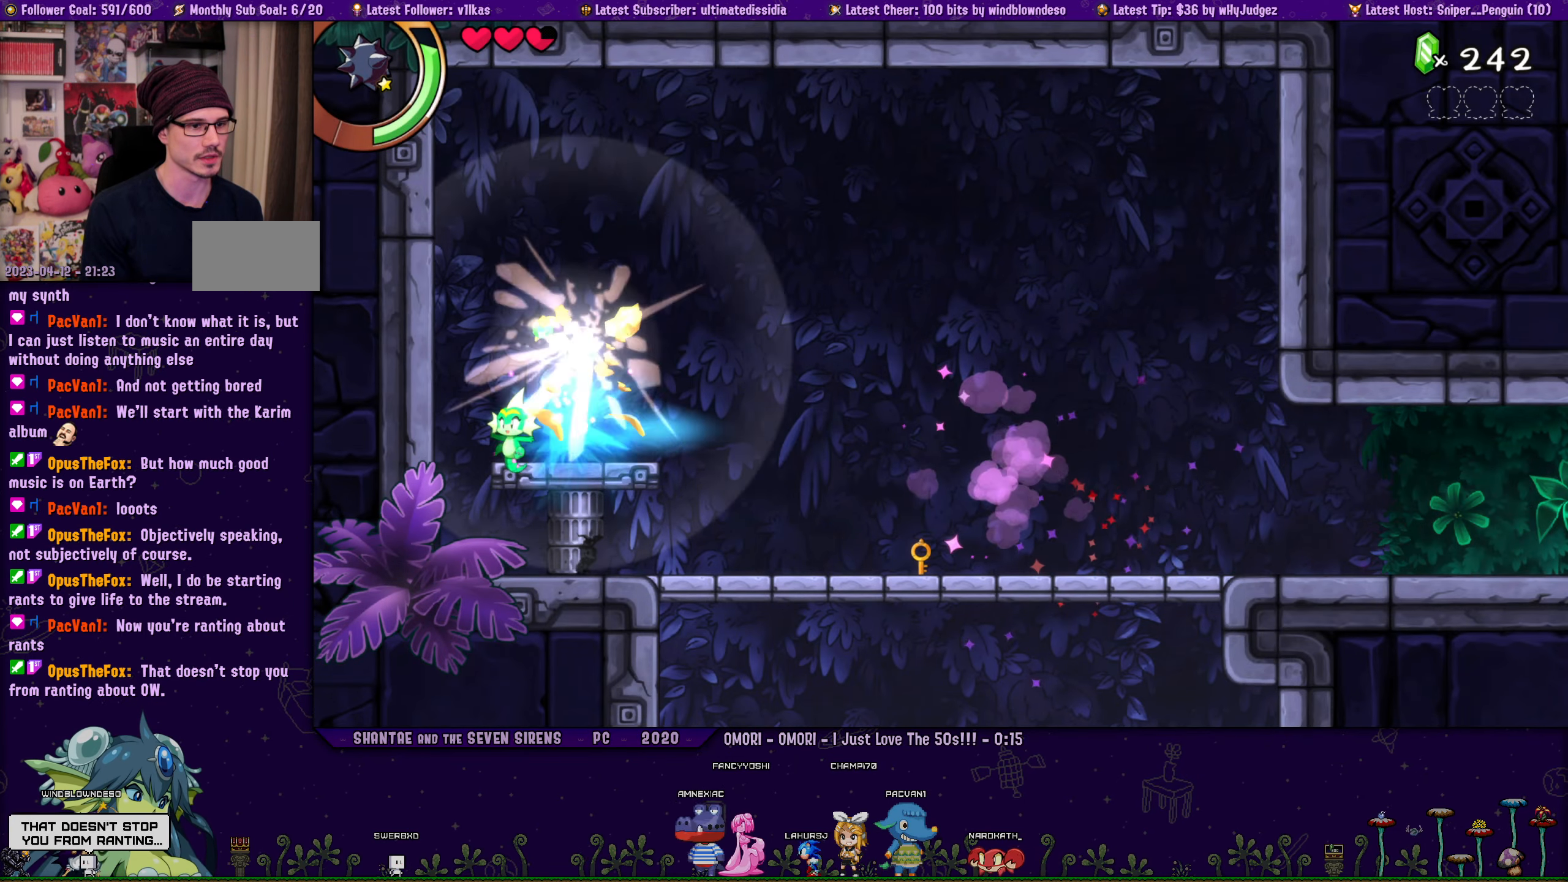
{"buttons": ["DPAD_RIGHT"], "left_stick": "center", "right_stick": "center", "events": [[167, "DPAD_RIGHT", "down"], [450, "DPAD_RIGHT", "up"], [484, "DPAD_RIGHT", "down"]]}
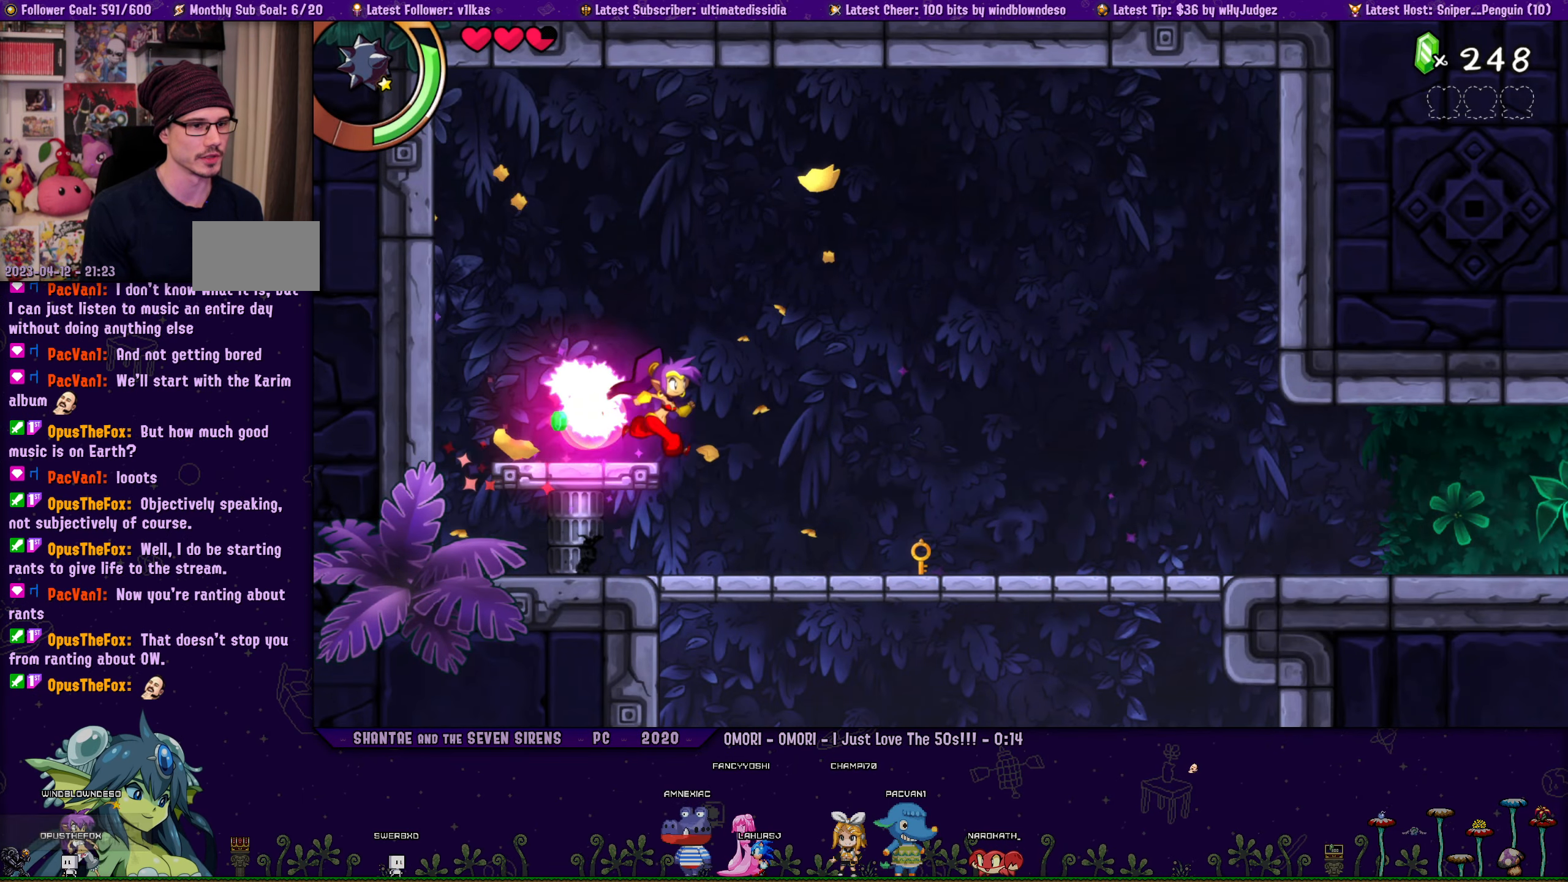
{"buttons": [], "left_stick": "center", "right_stick": "center", "events": [[117, "R1", "down"], [250, "R1", "up"], [367, "DPAD_RIGHT", "up"]]}
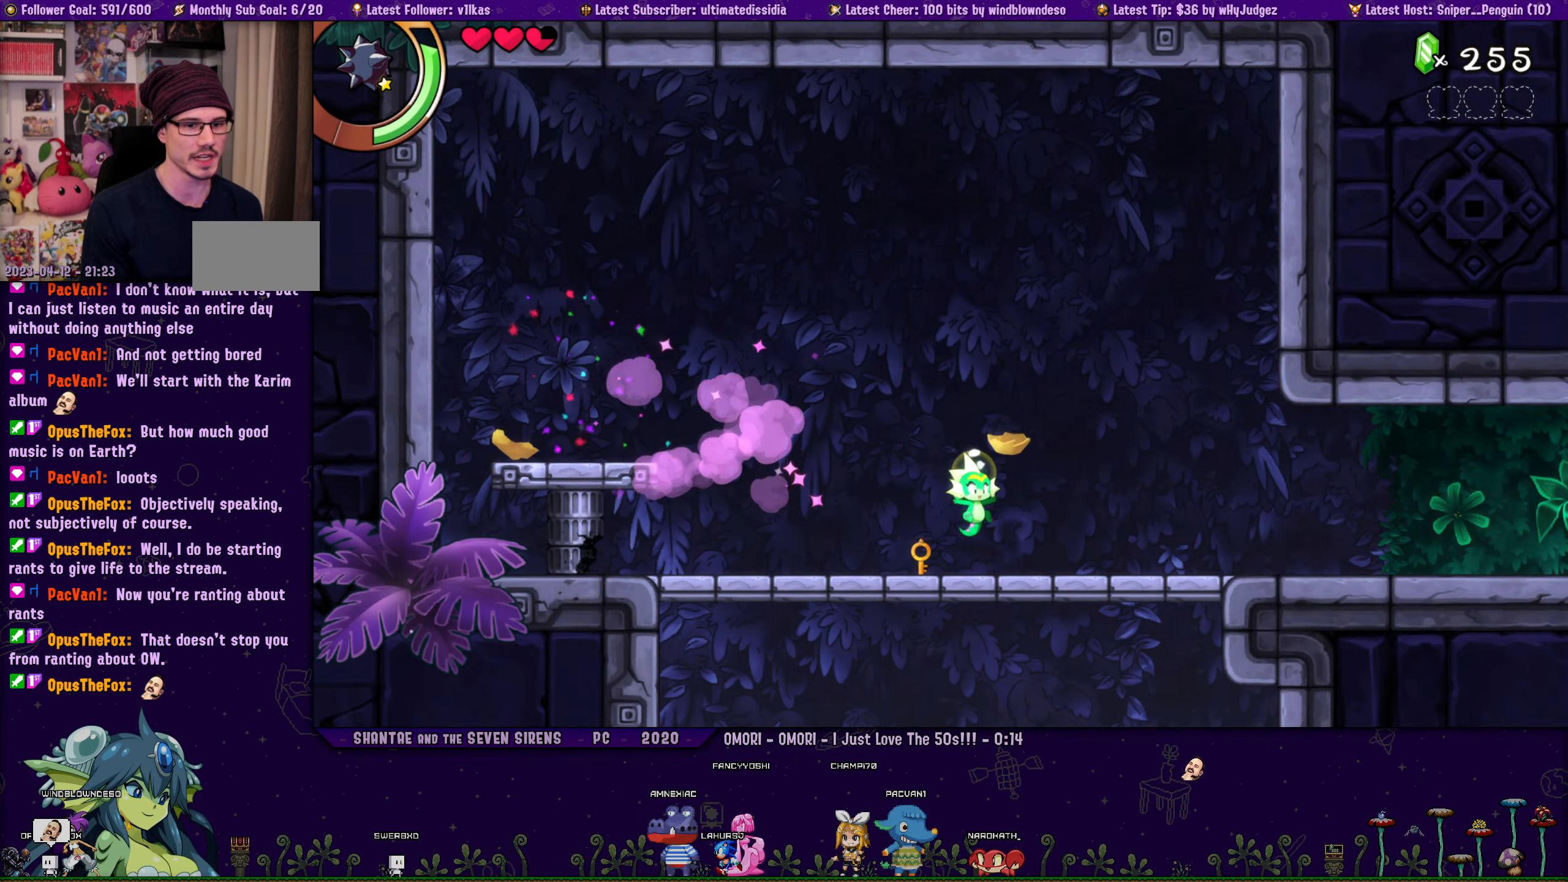
{"buttons": [], "left_stick": "center", "right_stick": "center", "events": [[100, "DPAD_LEFT", "down"], [400, "DPAD_LEFT", "up"]]}
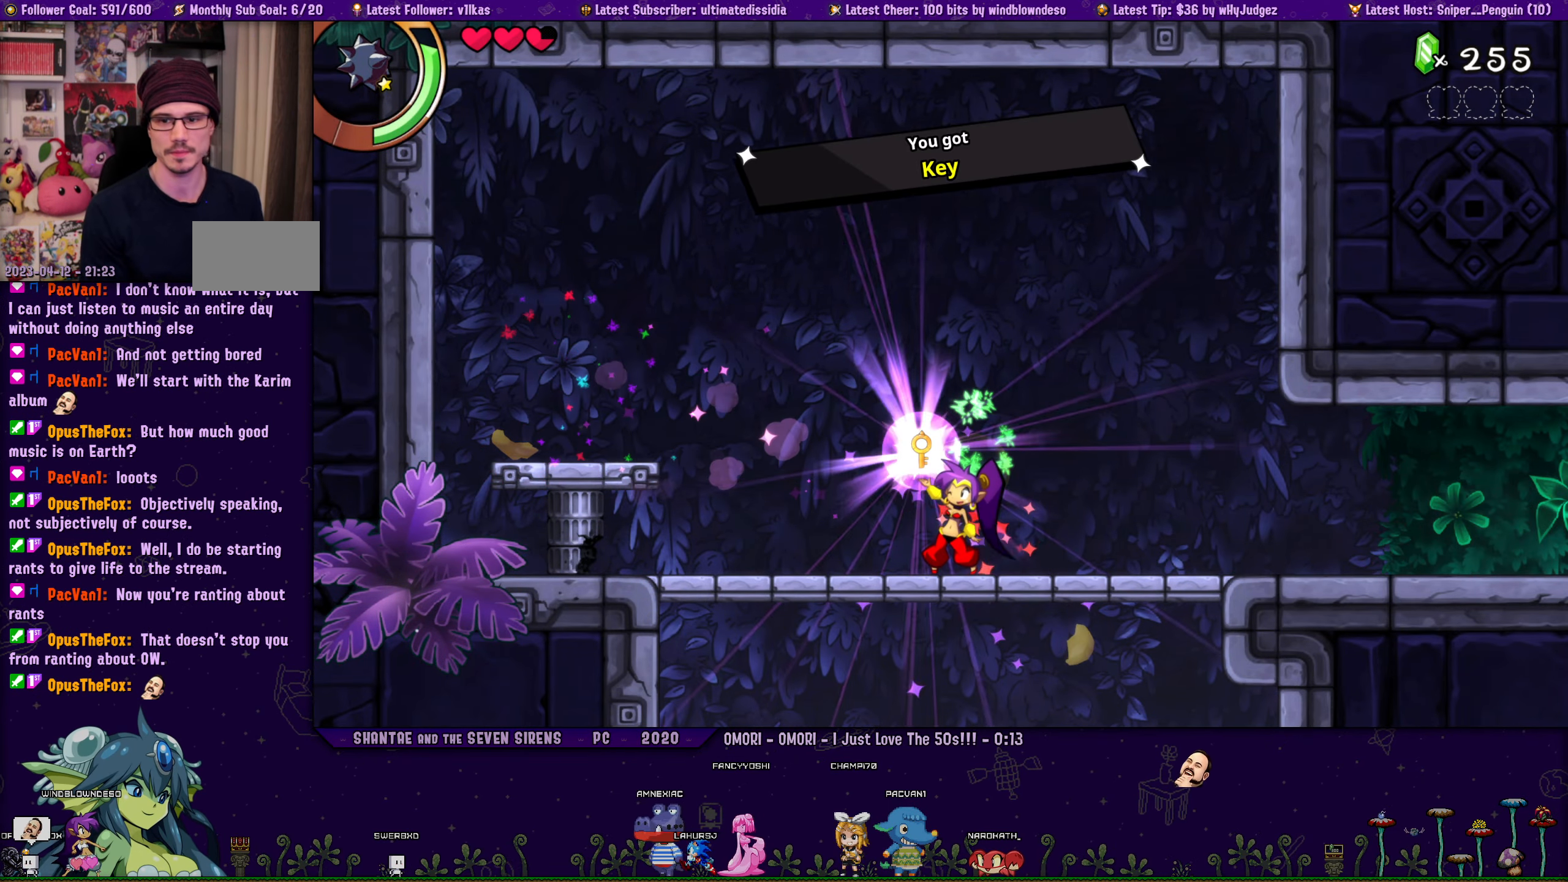
{"buttons": [], "left_stick": "center", "right_stick": "center", "events": []}
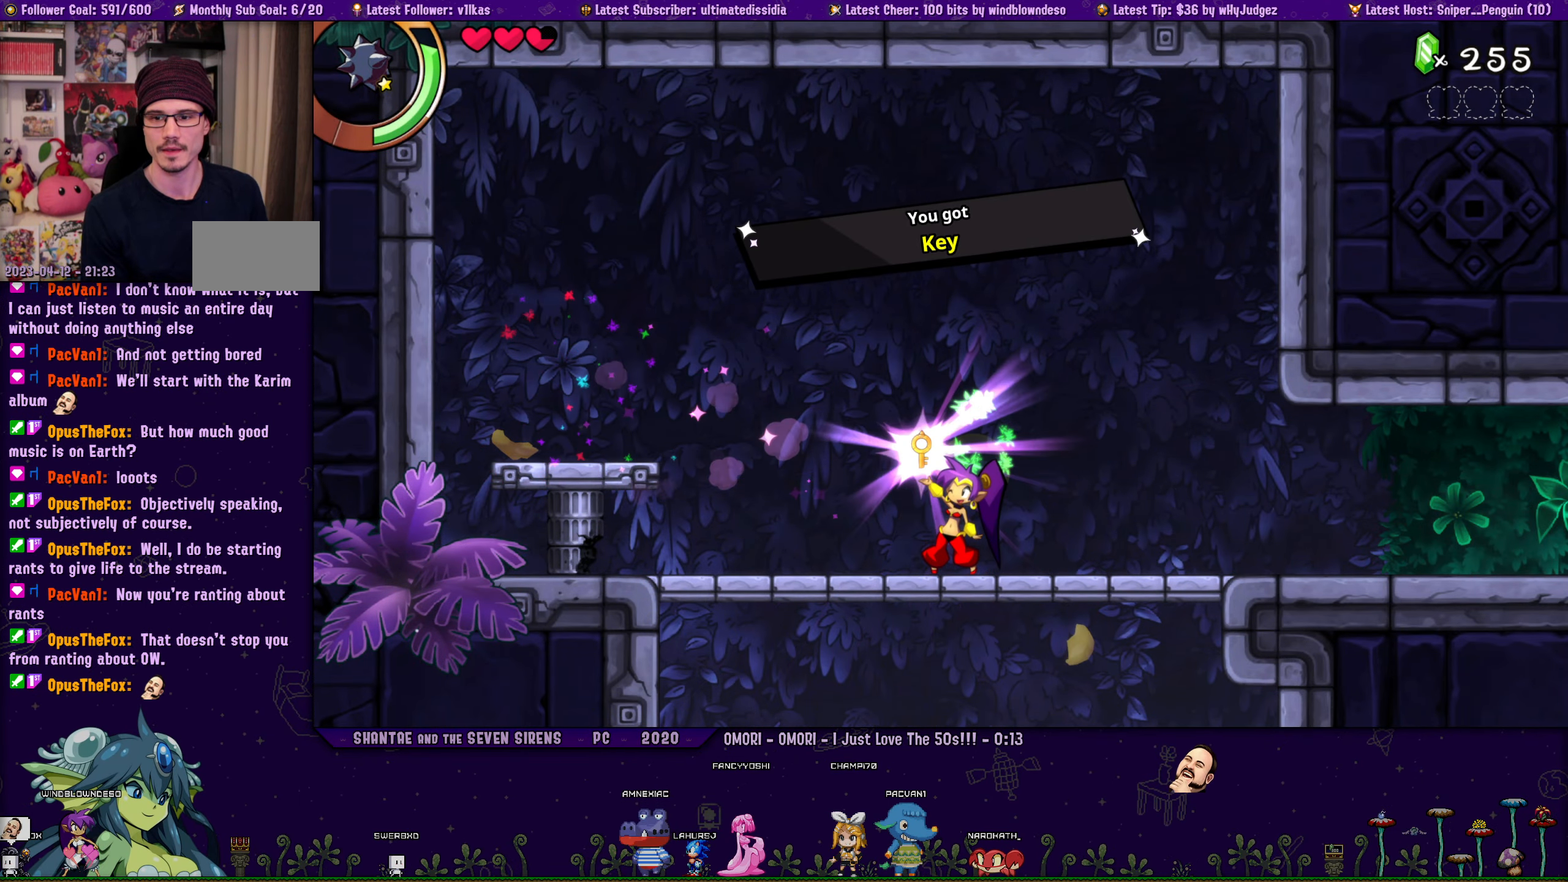
{"buttons": [], "left_stick": "center", "right_stick": "center", "events": []}
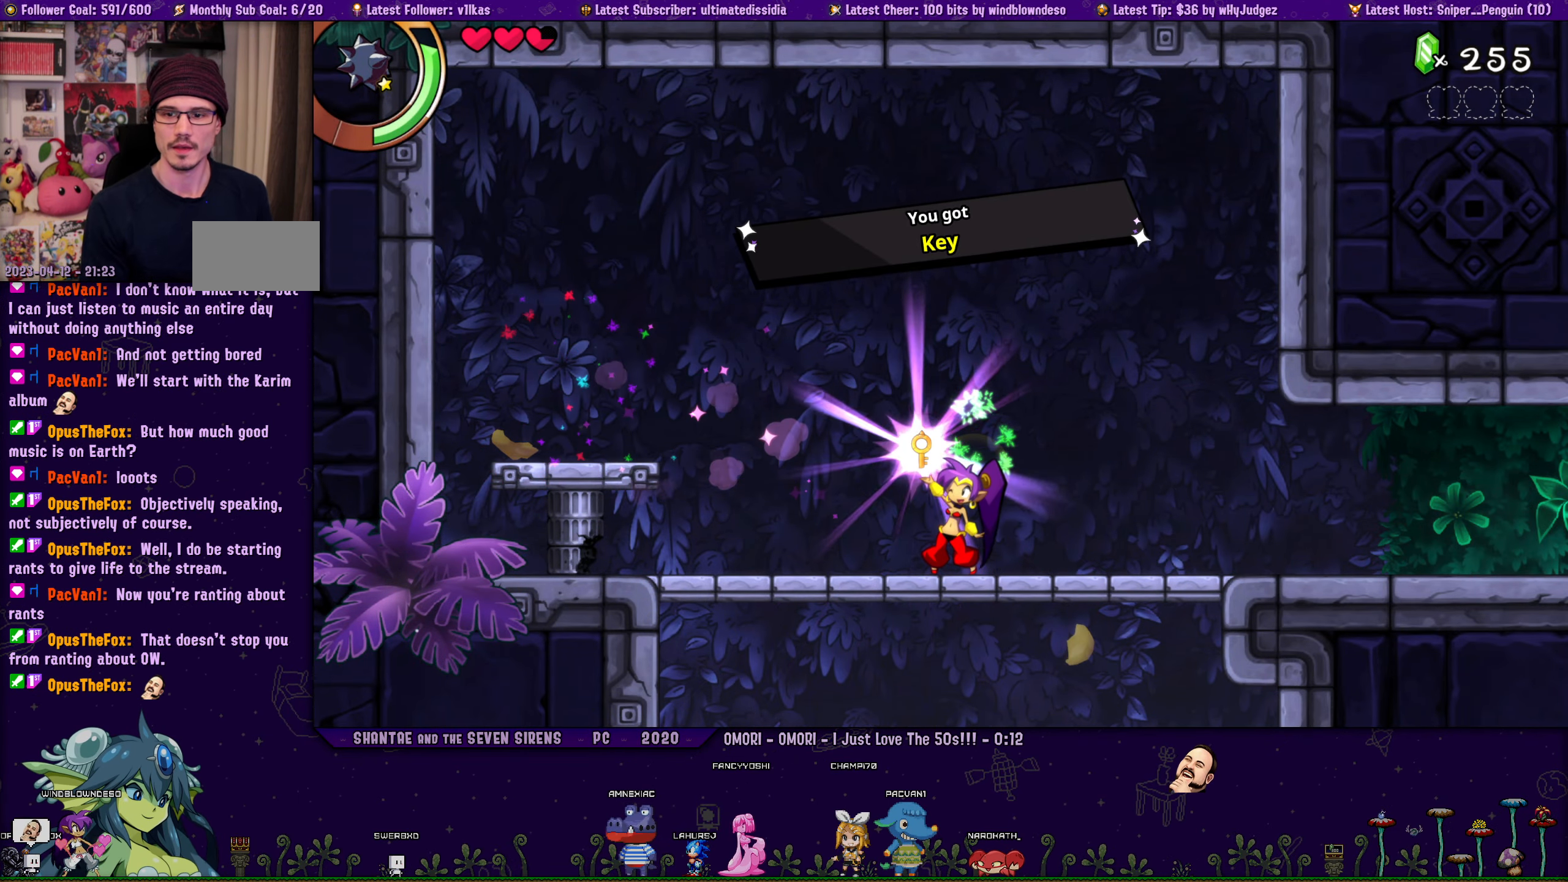
{"buttons": [], "left_stick": "center", "right_stick": "center", "events": []}
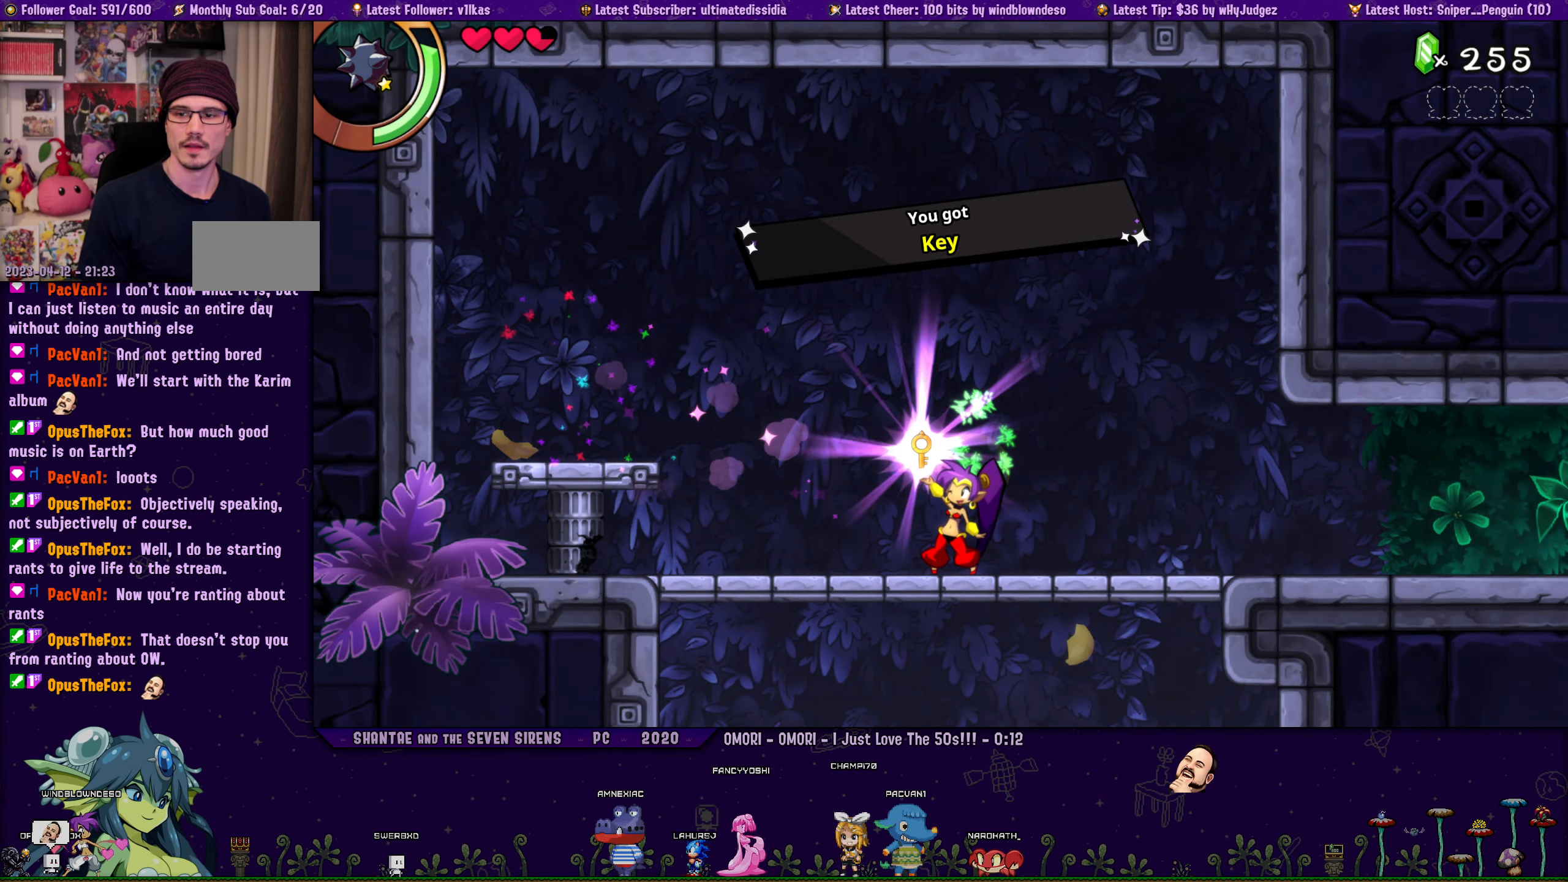
{"buttons": ["CROSS"], "left_stick": "center", "right_stick": "center", "events": [[334, "CROSS", "down"]]}
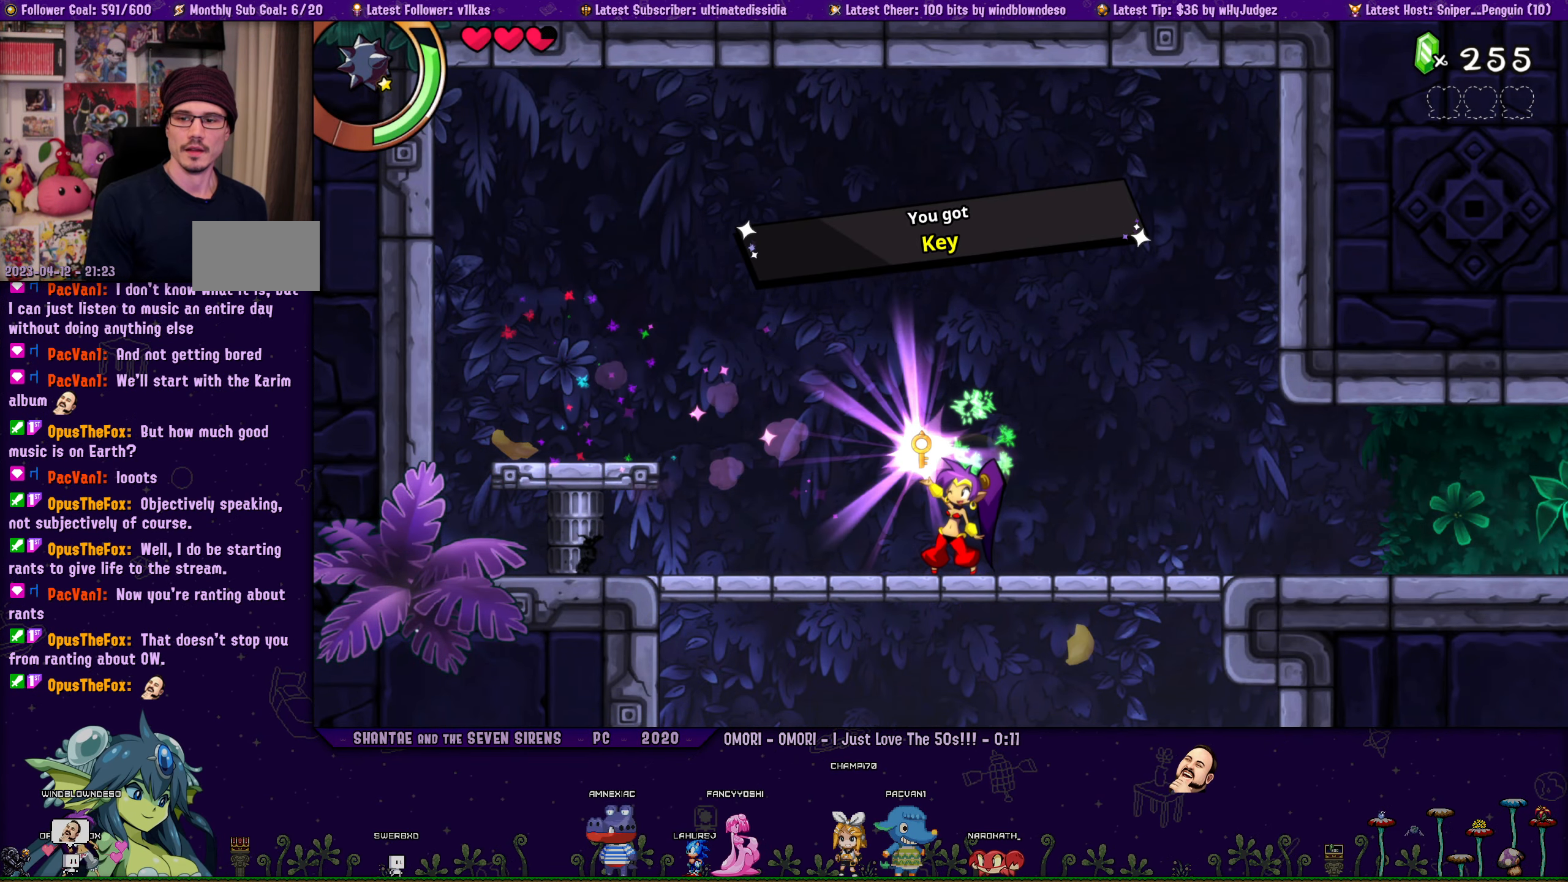
{"buttons": ["CROSS"], "left_stick": "center", "right_stick": "center", "events": []}
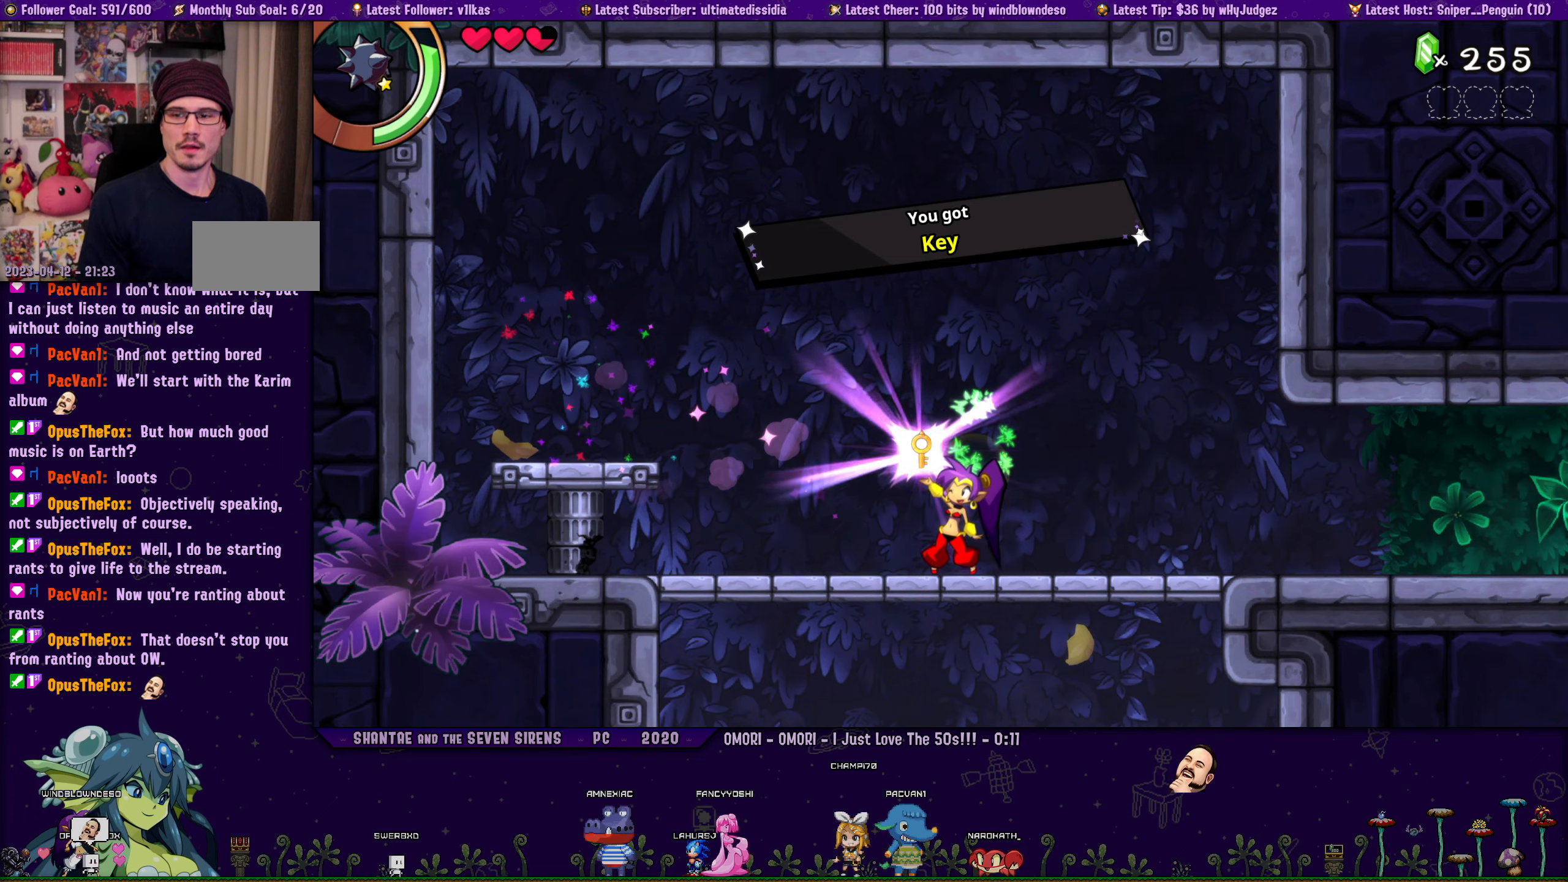
{"buttons": ["CROSS"], "left_stick": "center", "right_stick": "center", "events": []}
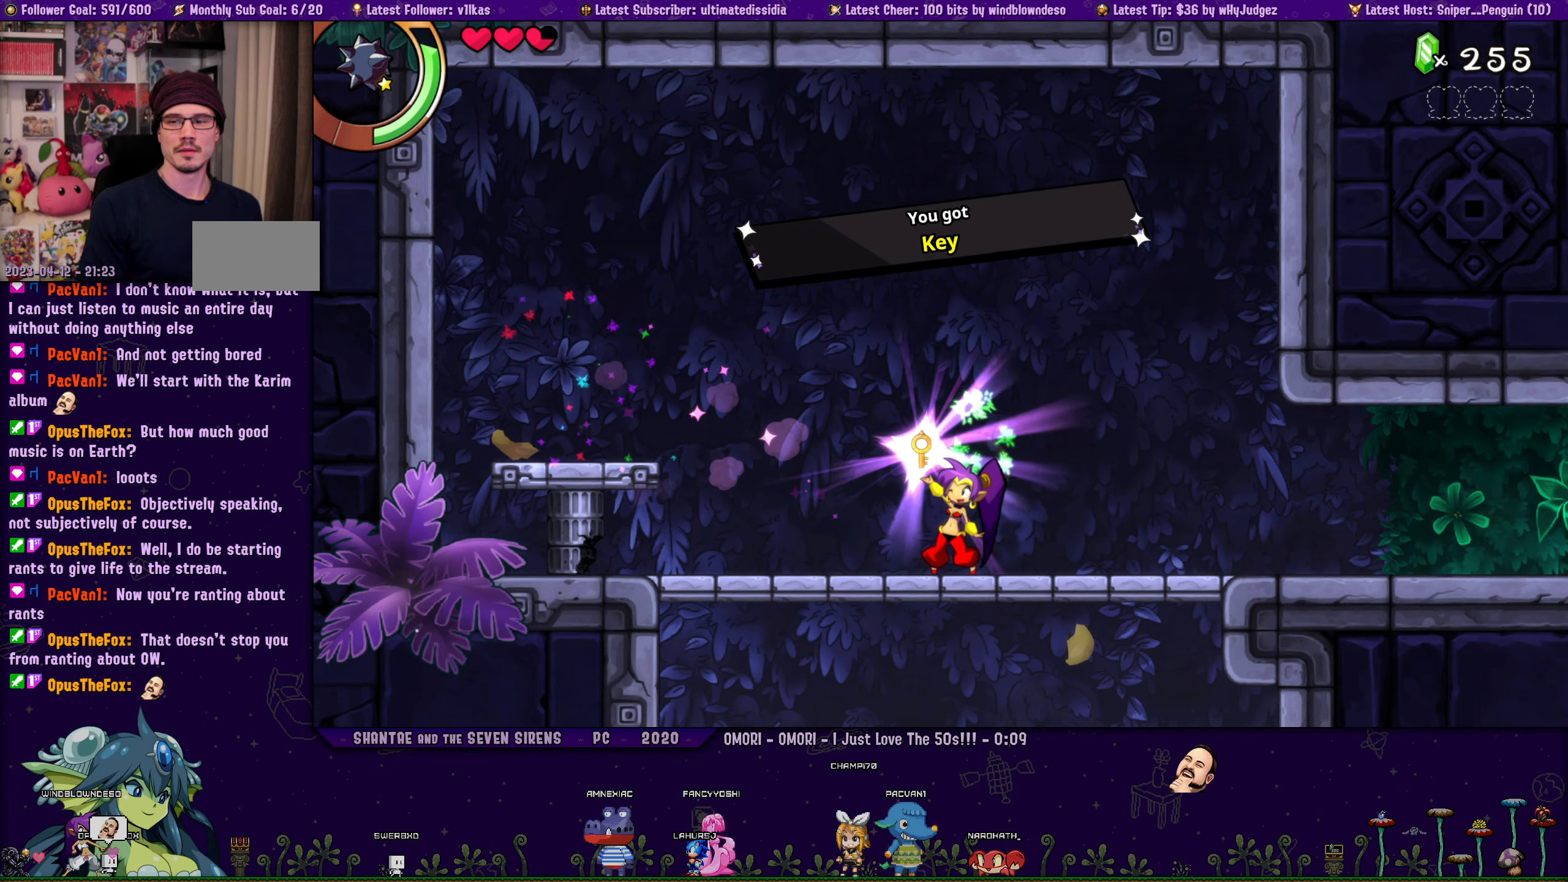
{"buttons": ["CROSS"], "left_stick": "center", "right_stick": "center", "events": []}
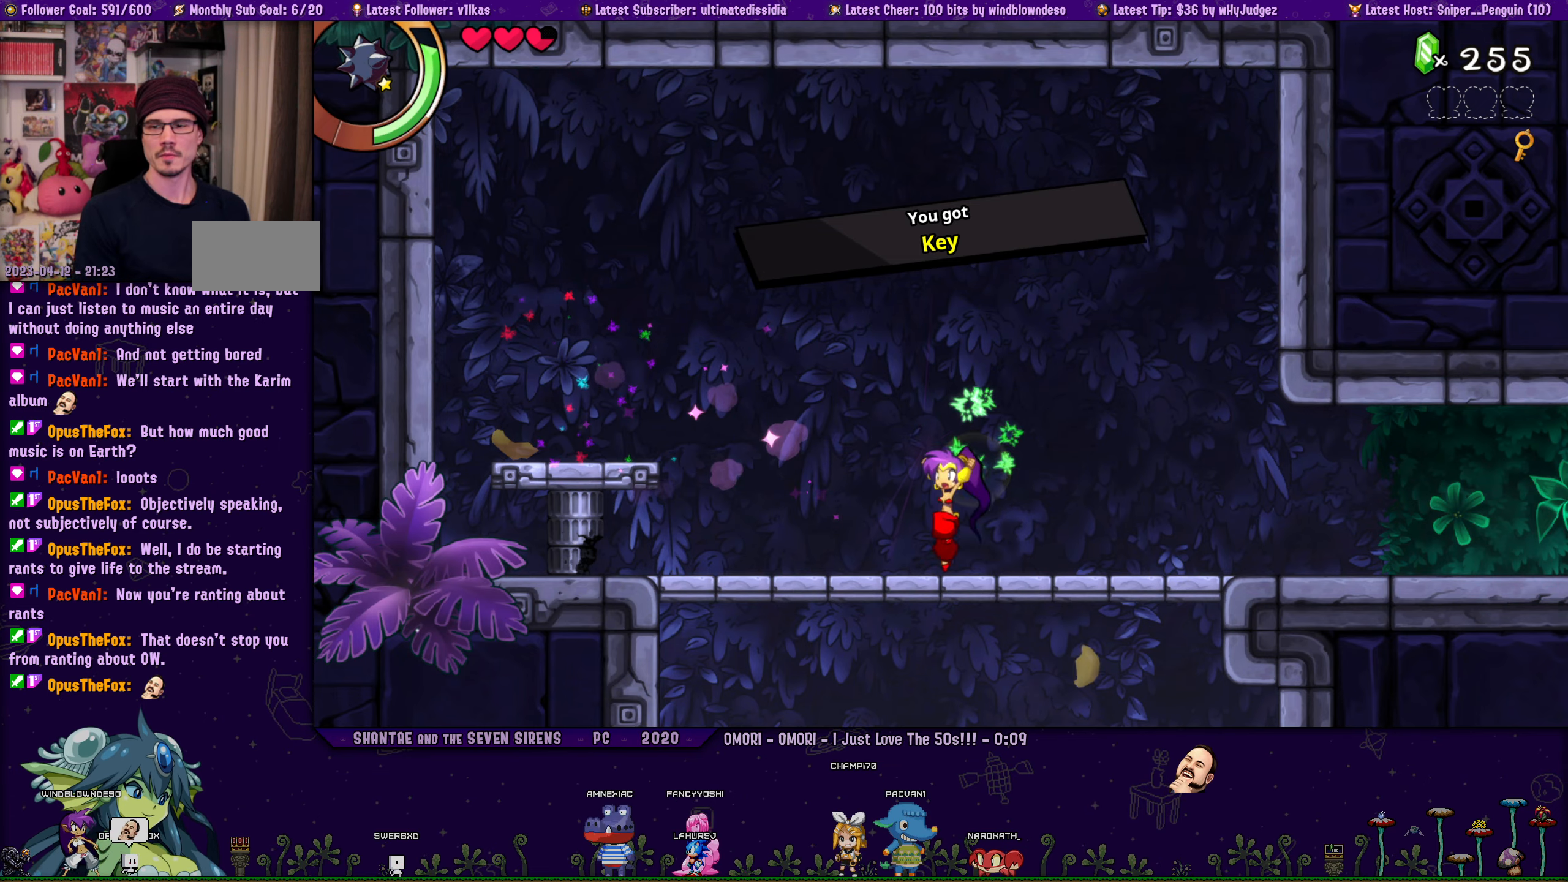
{"buttons": ["CROSS", "DPAD_LEFT"], "left_stick": "center", "right_stick": "center", "events": [[500, "DPAD_LEFT", "down"]]}
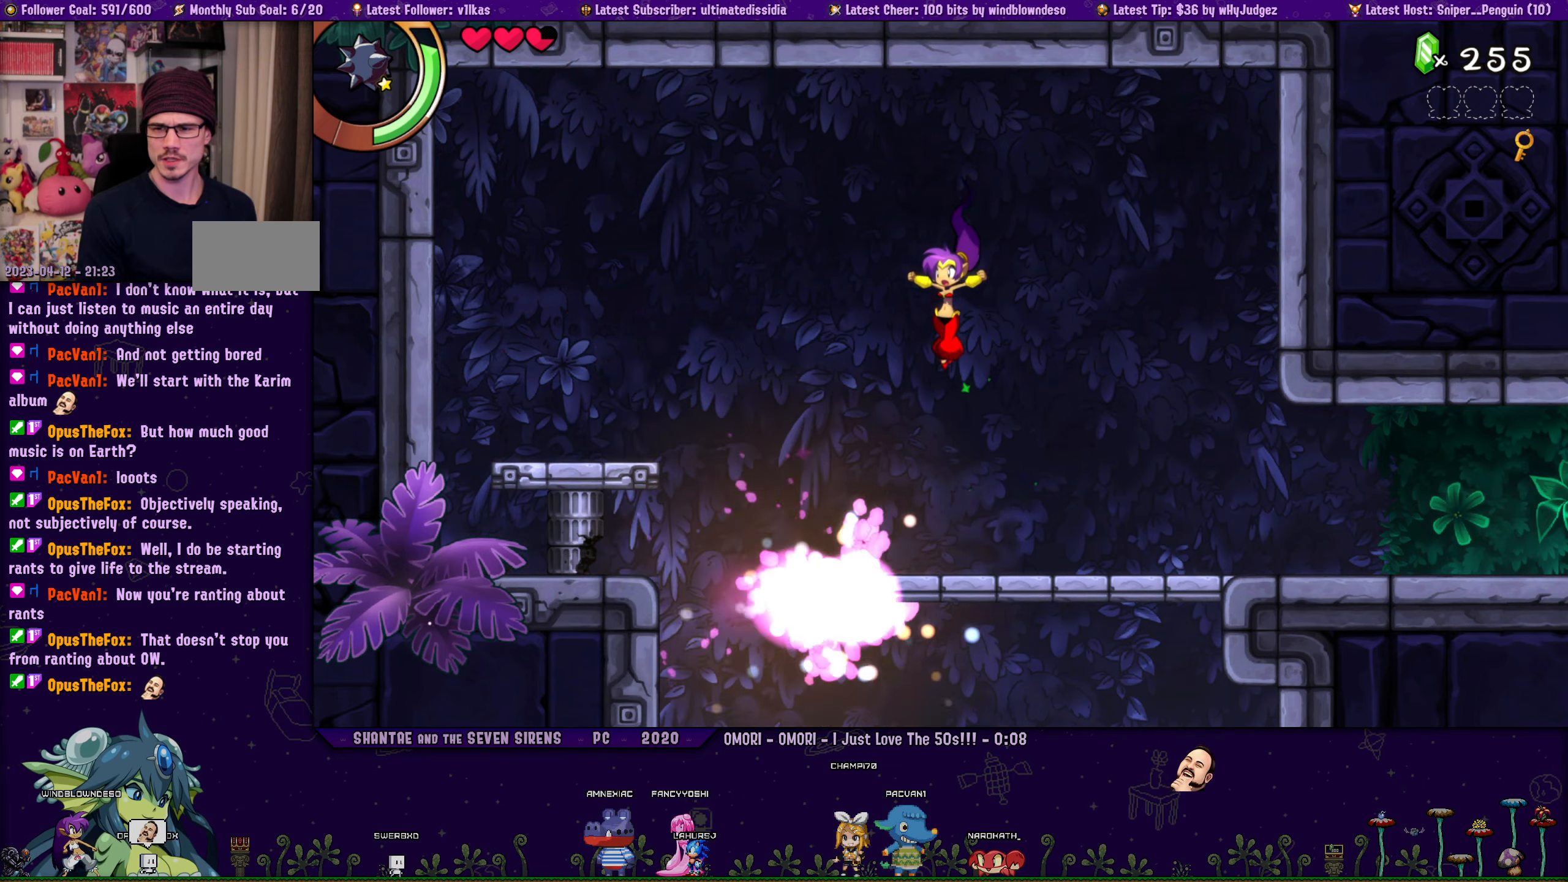
{"buttons": ["CROSS", "DPAD_LEFT"], "left_stick": "center", "right_stick": "center", "events": []}
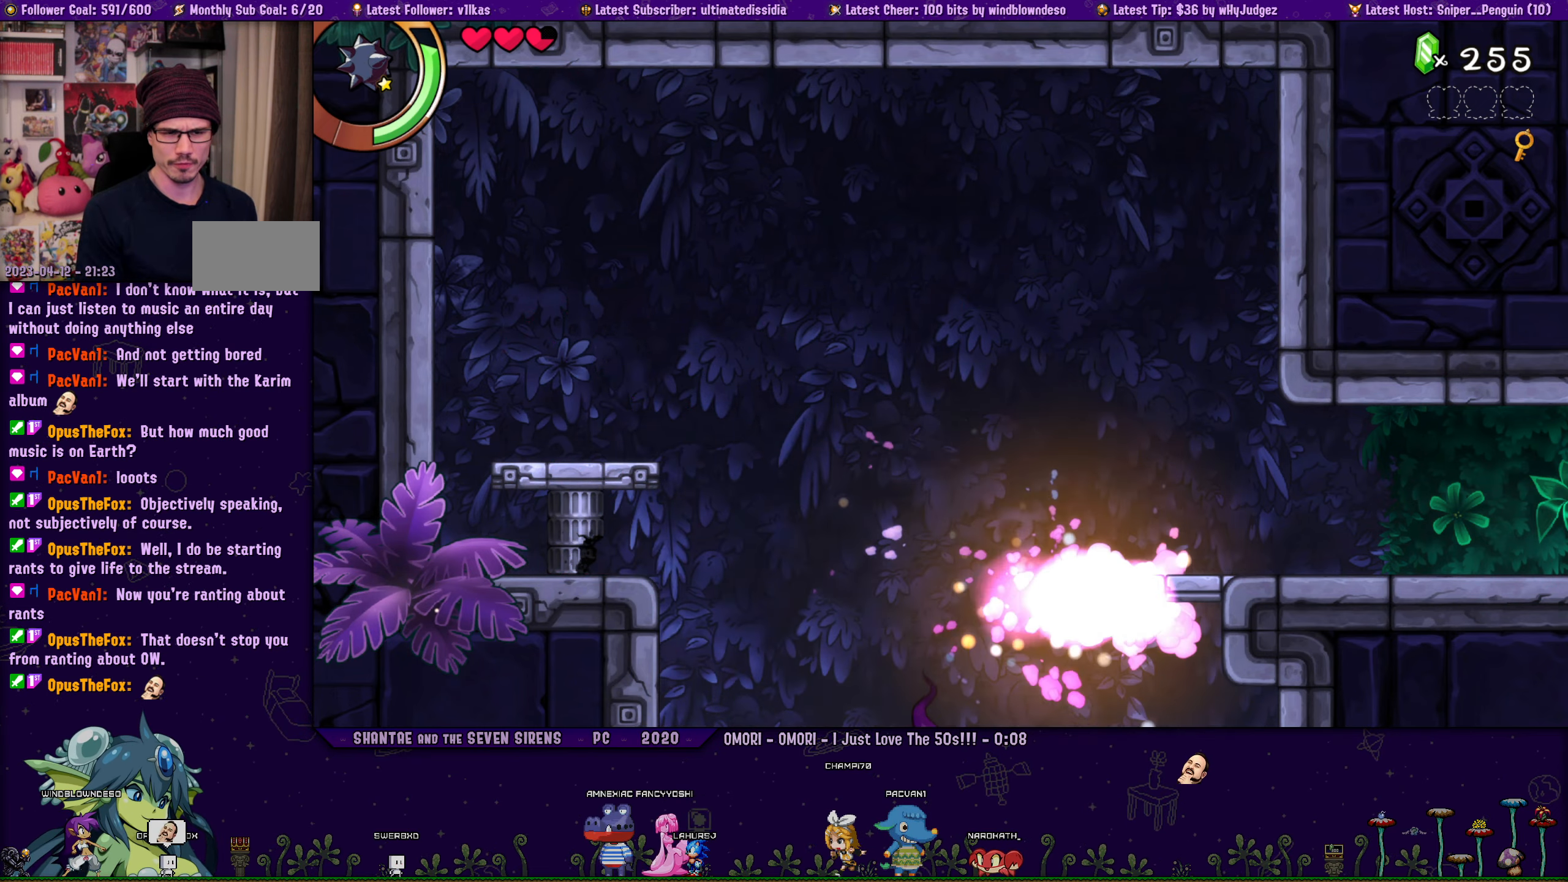
{"buttons": [], "left_stick": "center", "right_stick": "center", "events": [[166, "R1", "down"], [416, "R1", "up"], [450, "CROSS", "up"], [483, "DPAD_LEFT", "up"]]}